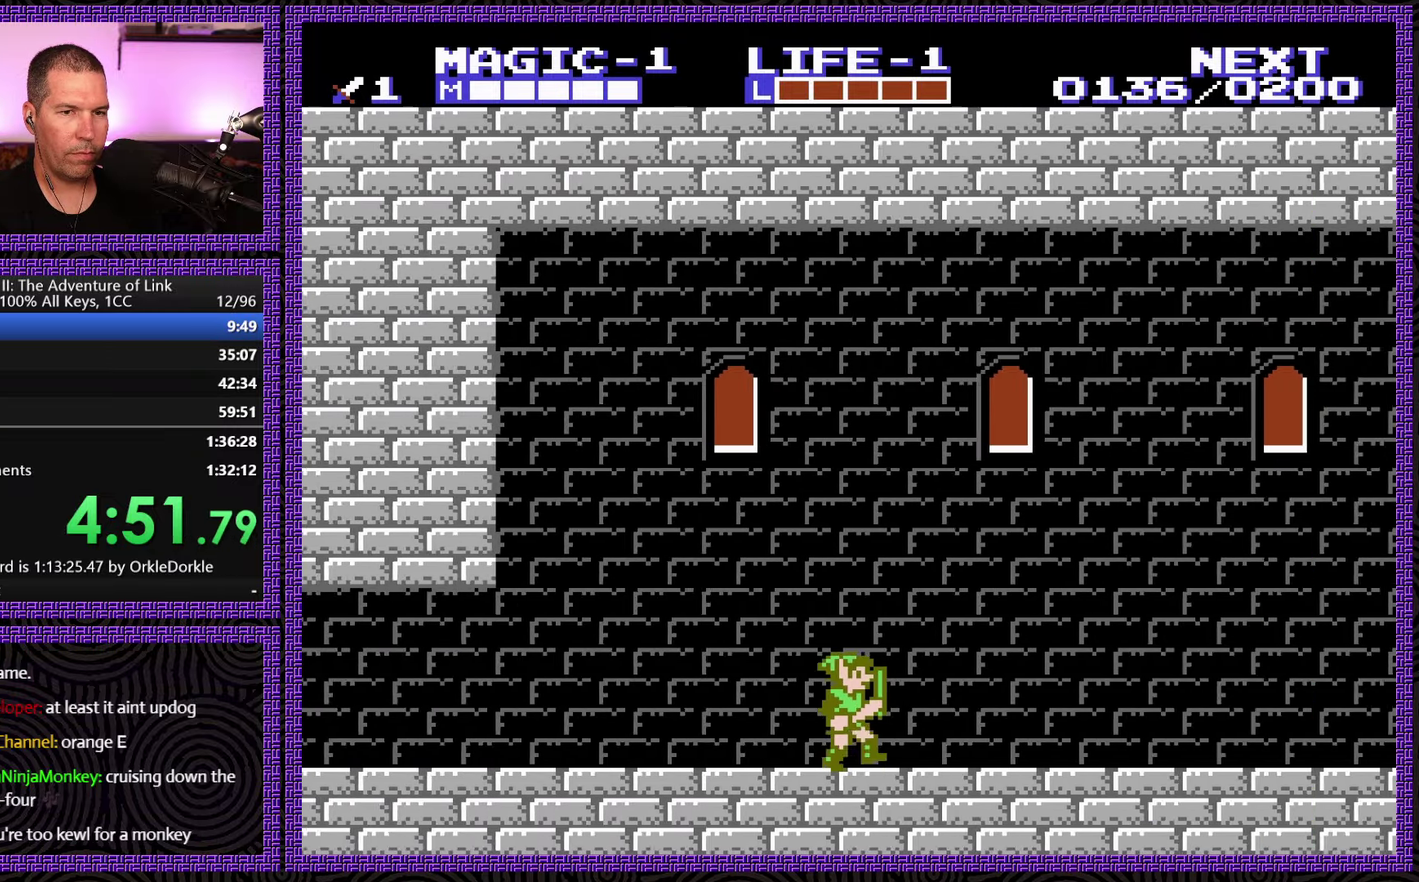
Gameplay with a controller (Nintendo layout); each line is a JSON object with the inputs held at the frame after it. "events" lists button and stick changes between this image and that frame as [ms after this image, input, new state], when the widget could be followed in between. Not read: L3 R3.
{"buttons": ["DPAD_RIGHT"], "events": []}
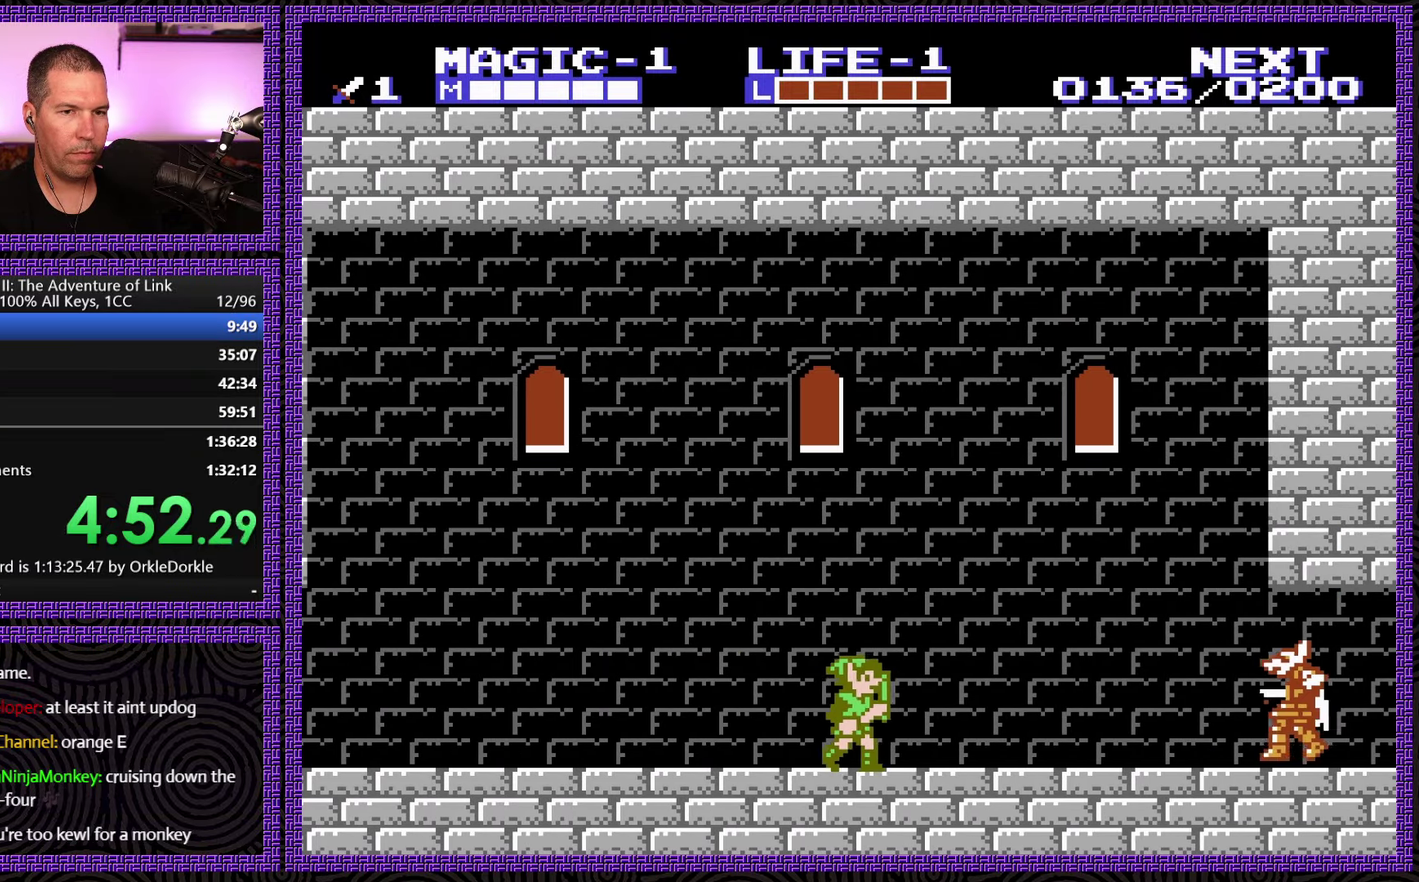
{"buttons": ["DPAD_RIGHT"], "events": []}
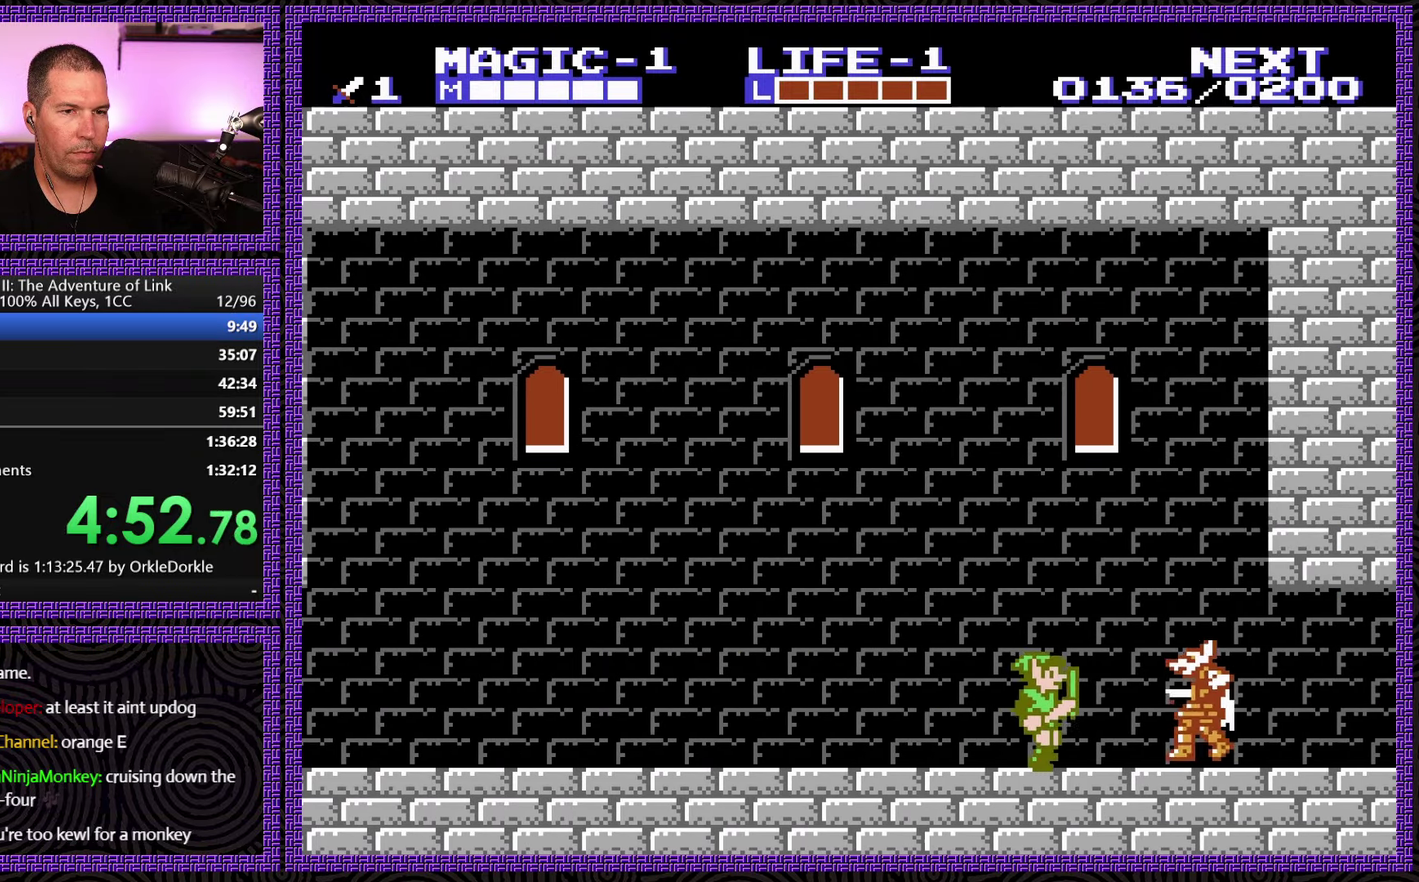
{"buttons": ["DPAD_RIGHT"], "events": [[33, "A", "down"], [33, "DPAD_DOWN", "down"], [66, "B", "down"], [233, "A", "up"], [233, "B", "up"], [233, "DPAD_DOWN", "up"]]}
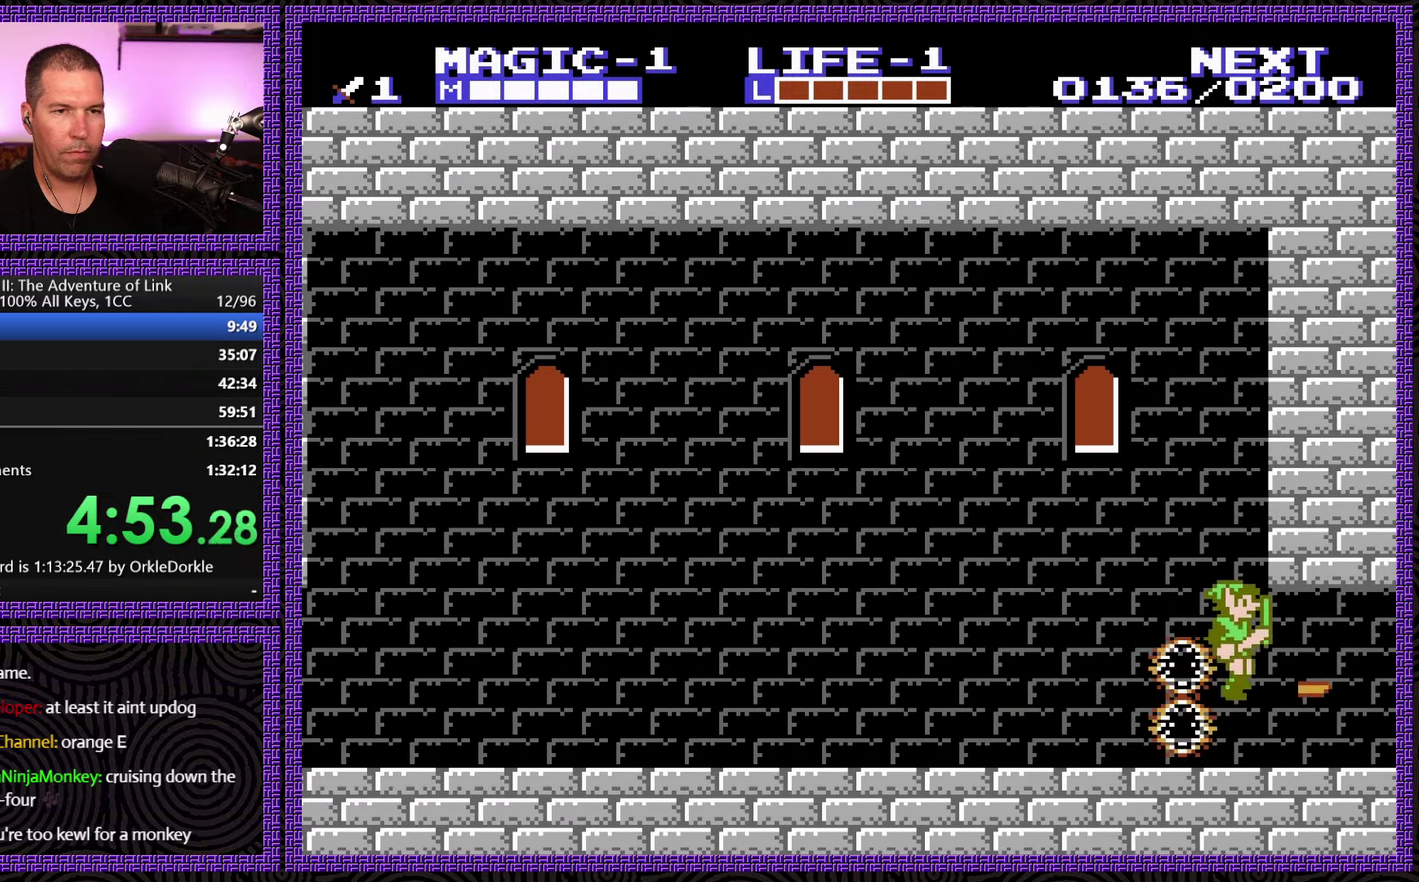
{"buttons": ["DPAD_RIGHT"], "events": []}
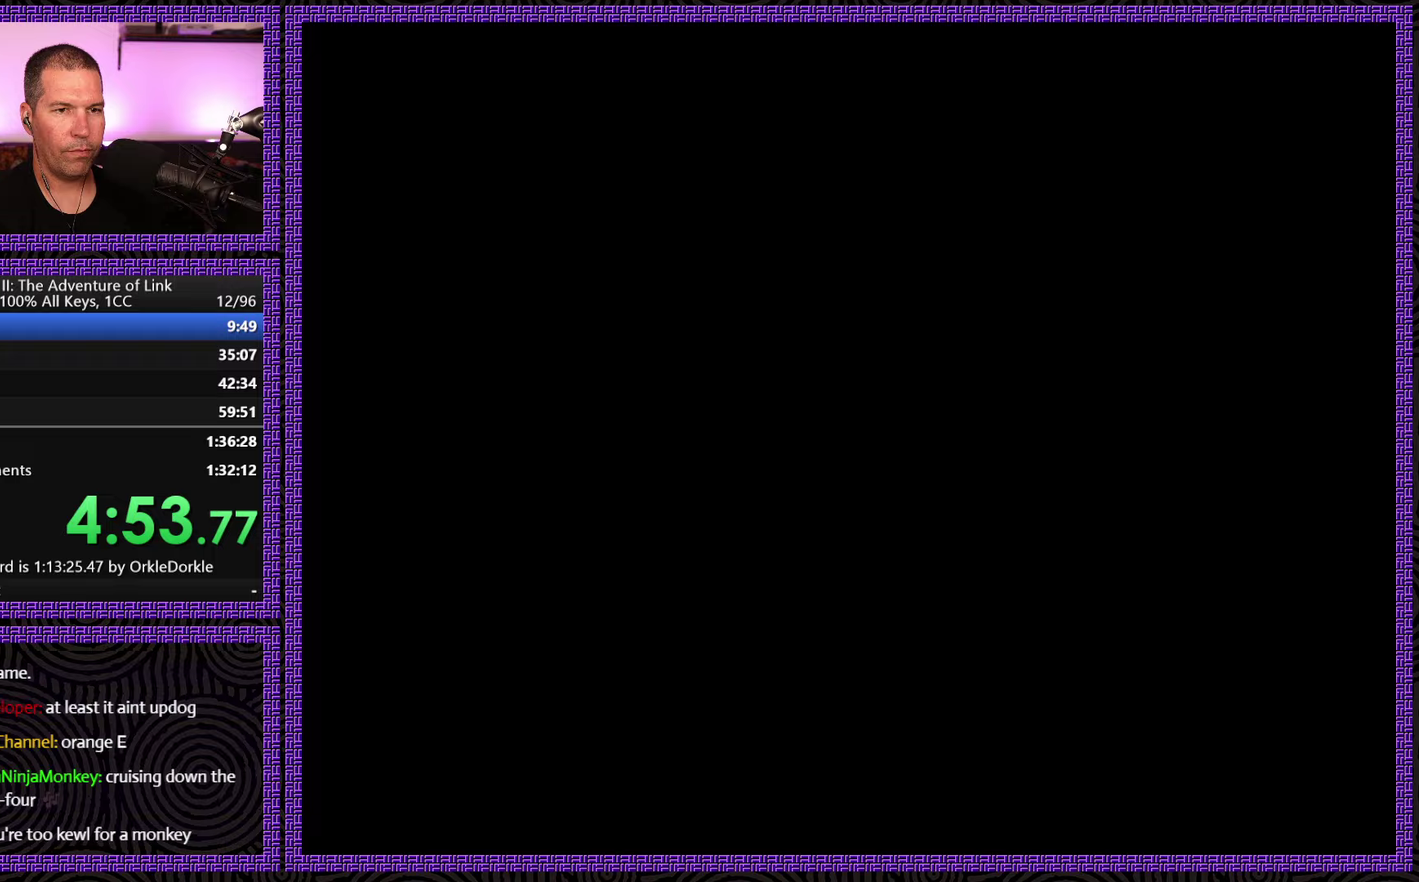
{"buttons": ["DPAD_RIGHT"], "events": []}
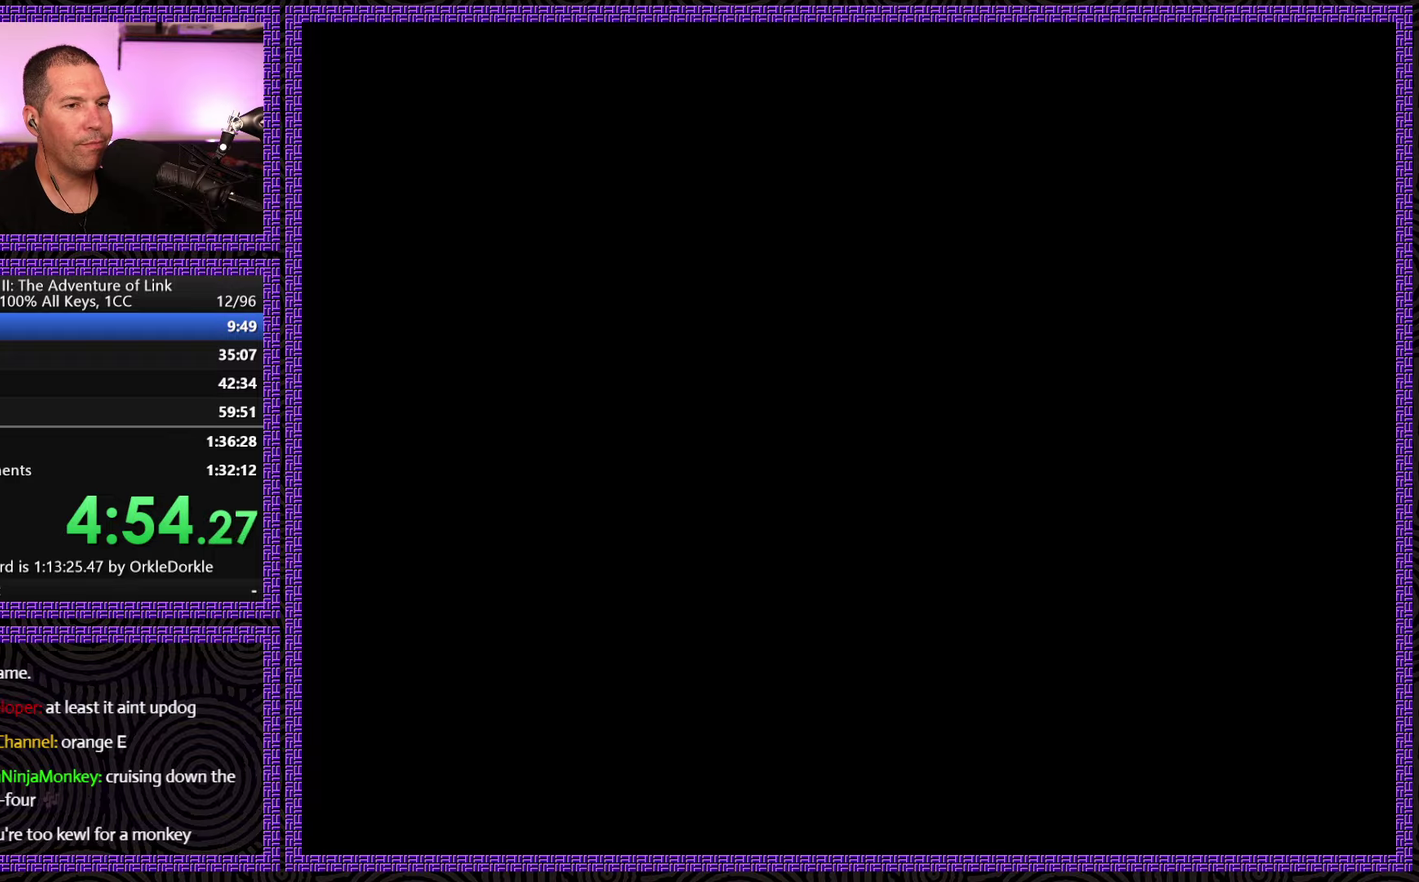
{"buttons": ["DPAD_RIGHT"], "events": []}
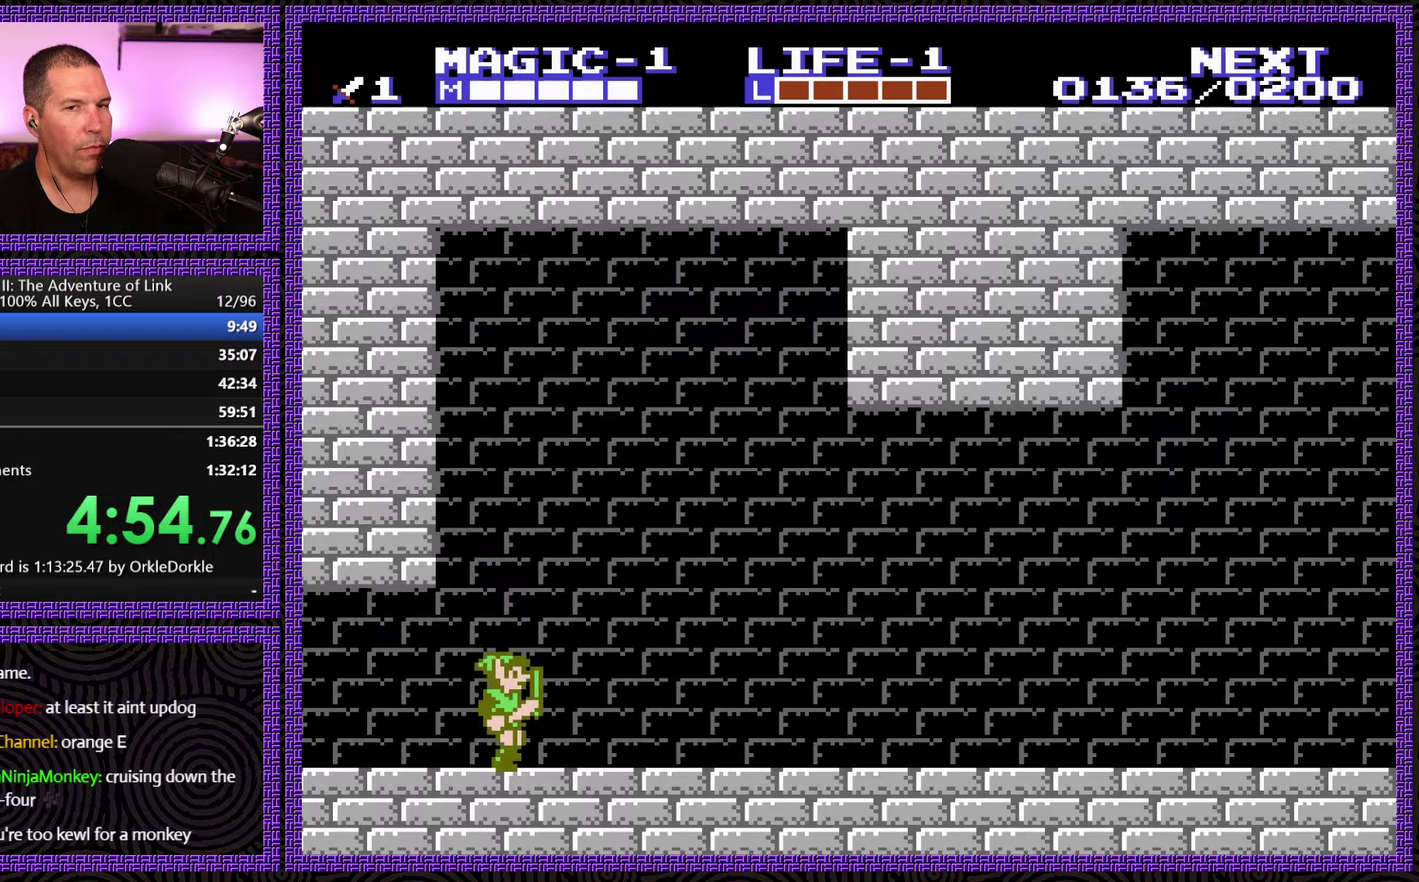
{"buttons": ["DPAD_RIGHT"], "events": []}
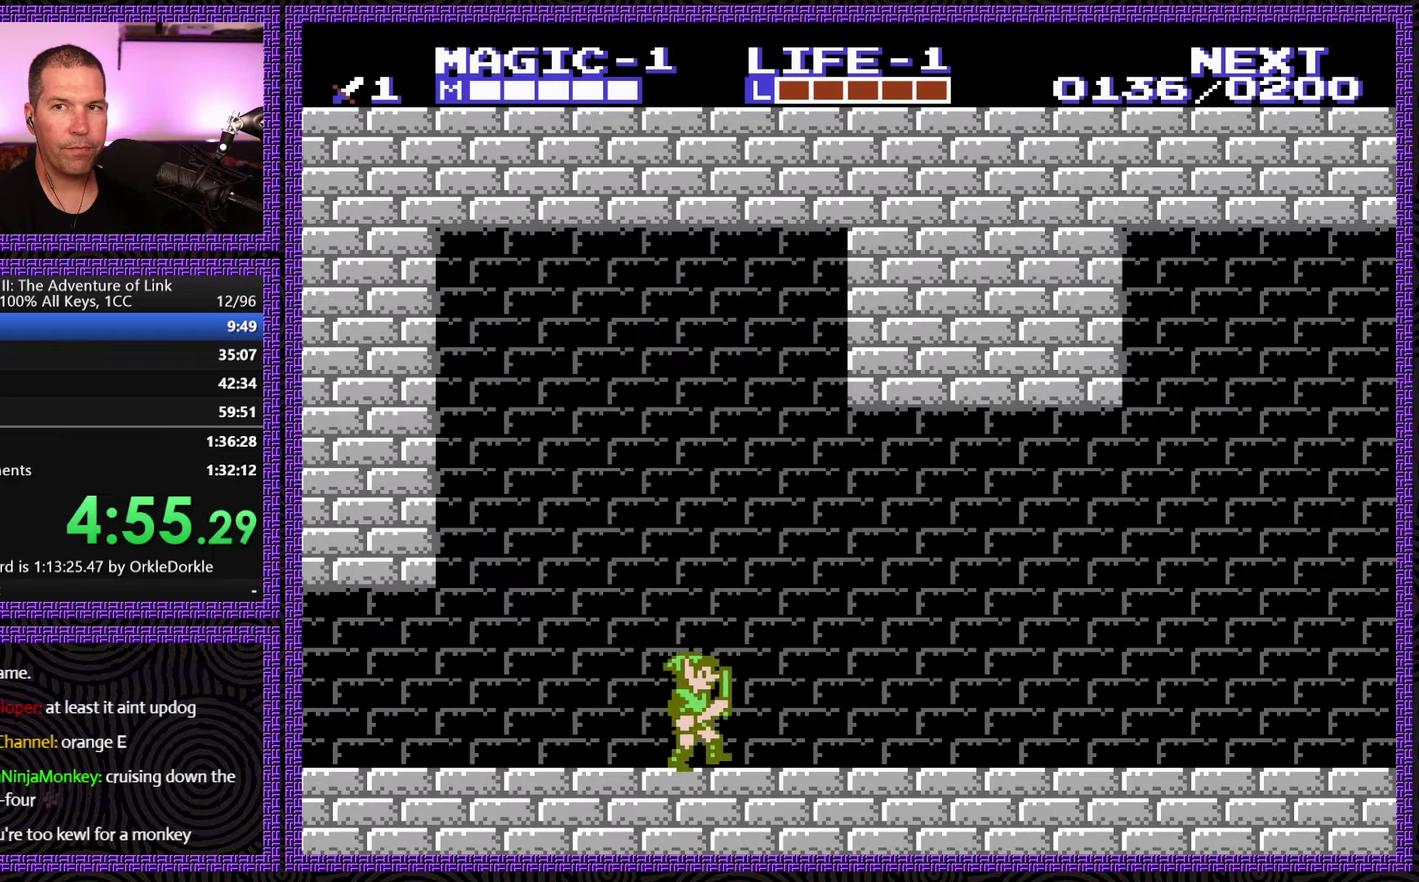
{"buttons": ["DPAD_RIGHT"], "events": []}
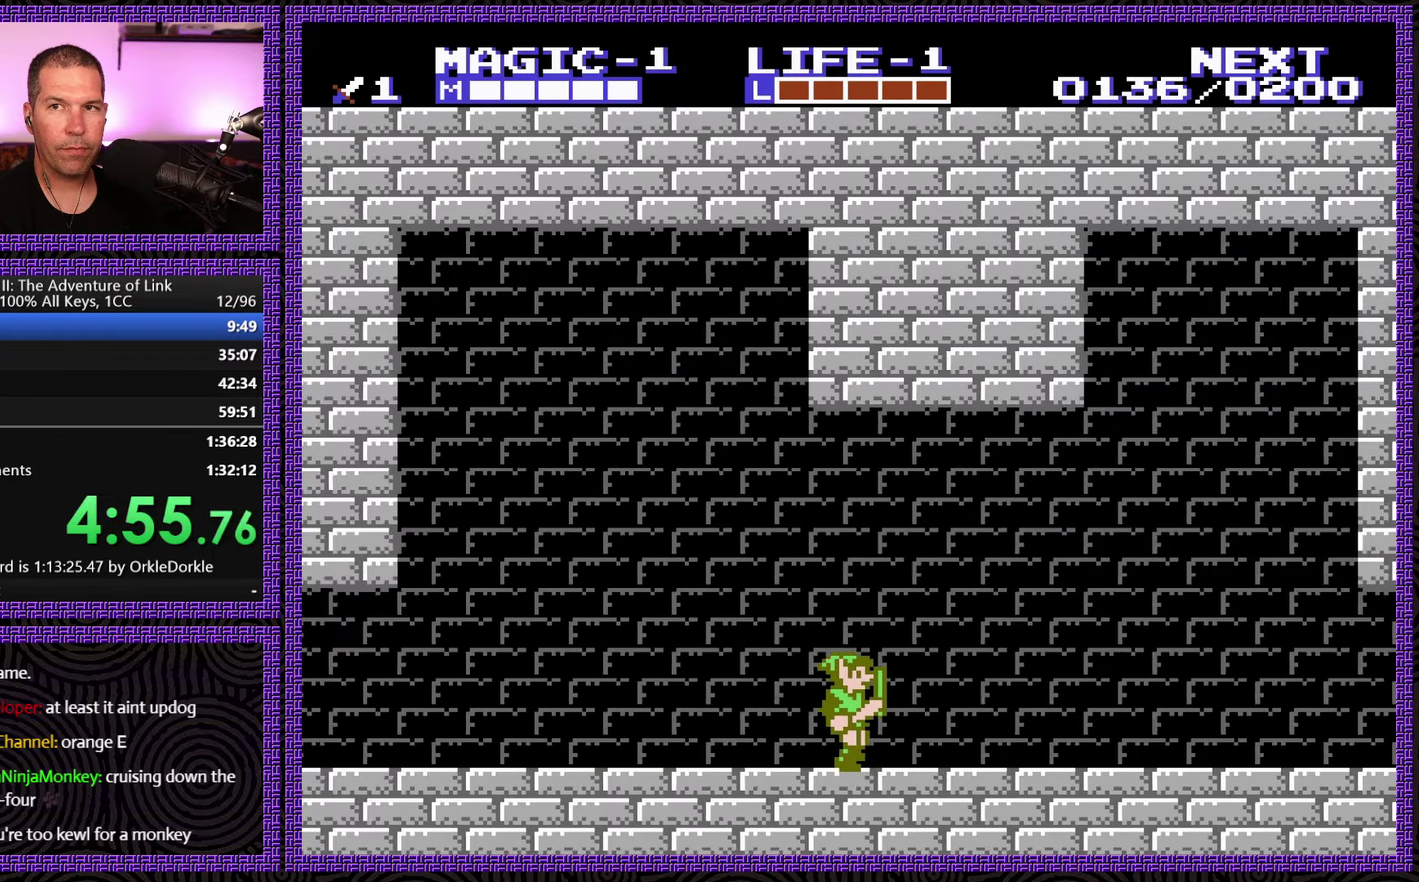
{"buttons": ["DPAD_RIGHT"], "events": []}
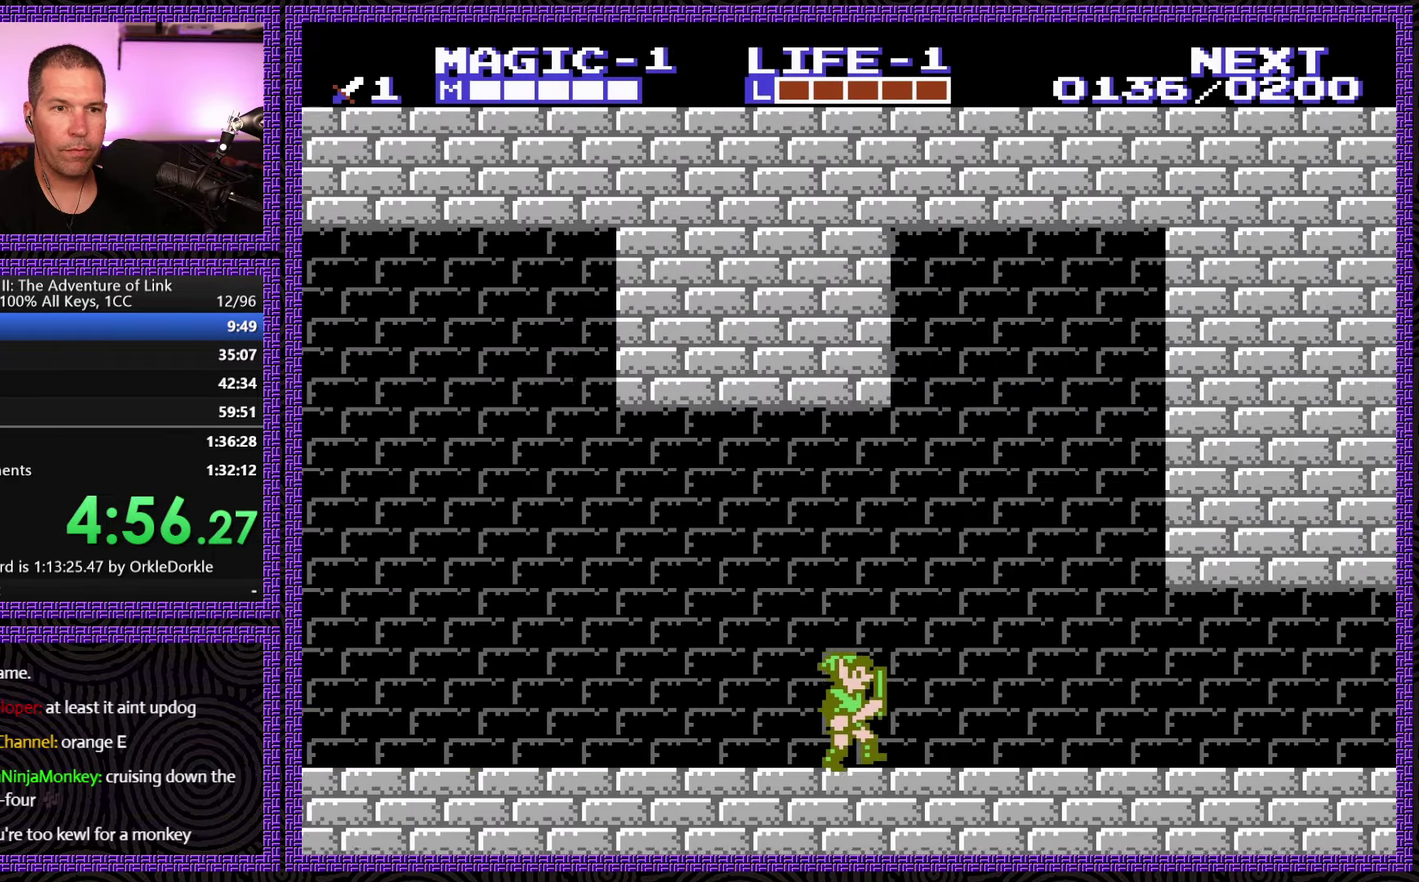
{"buttons": ["DPAD_RIGHT"], "events": []}
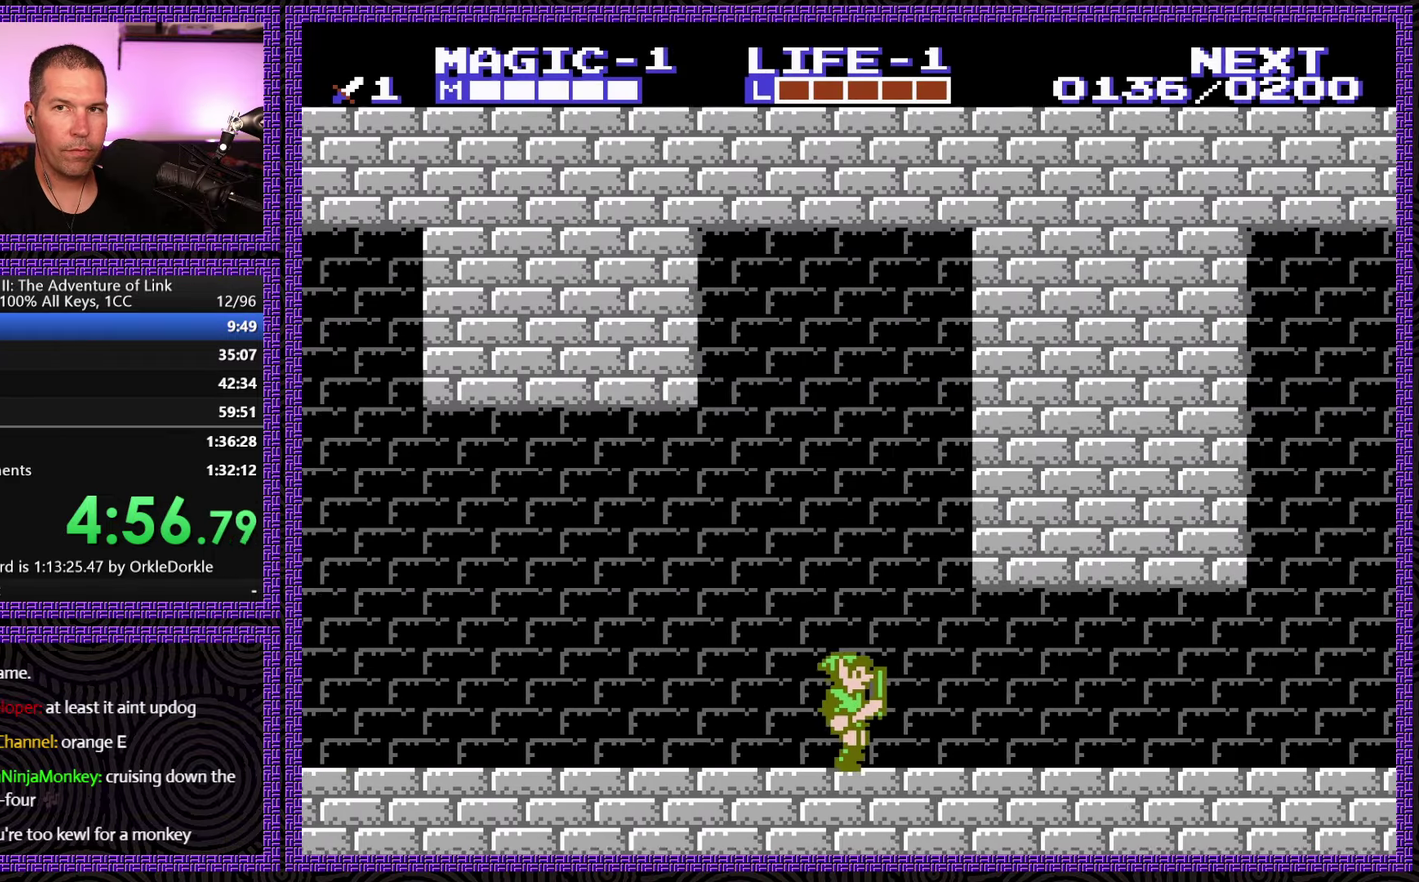
{"buttons": ["DPAD_RIGHT"], "events": []}
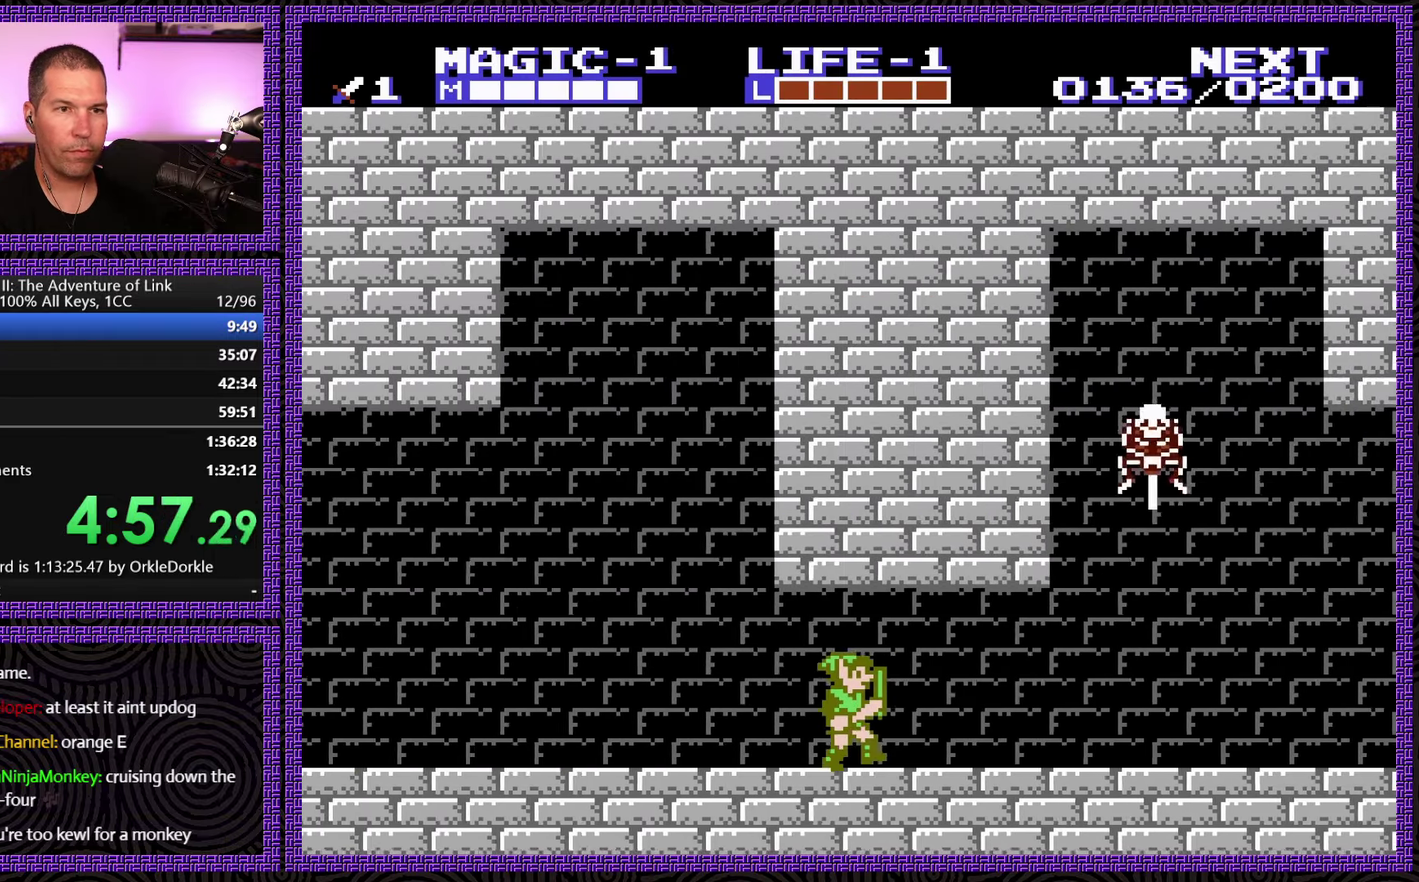
{"buttons": ["B", "DPAD_DOWN"], "events": [[483, "DPAD_DOWN", "down"], [500, "B", "down"], [500, "DPAD_RIGHT", "up"]]}
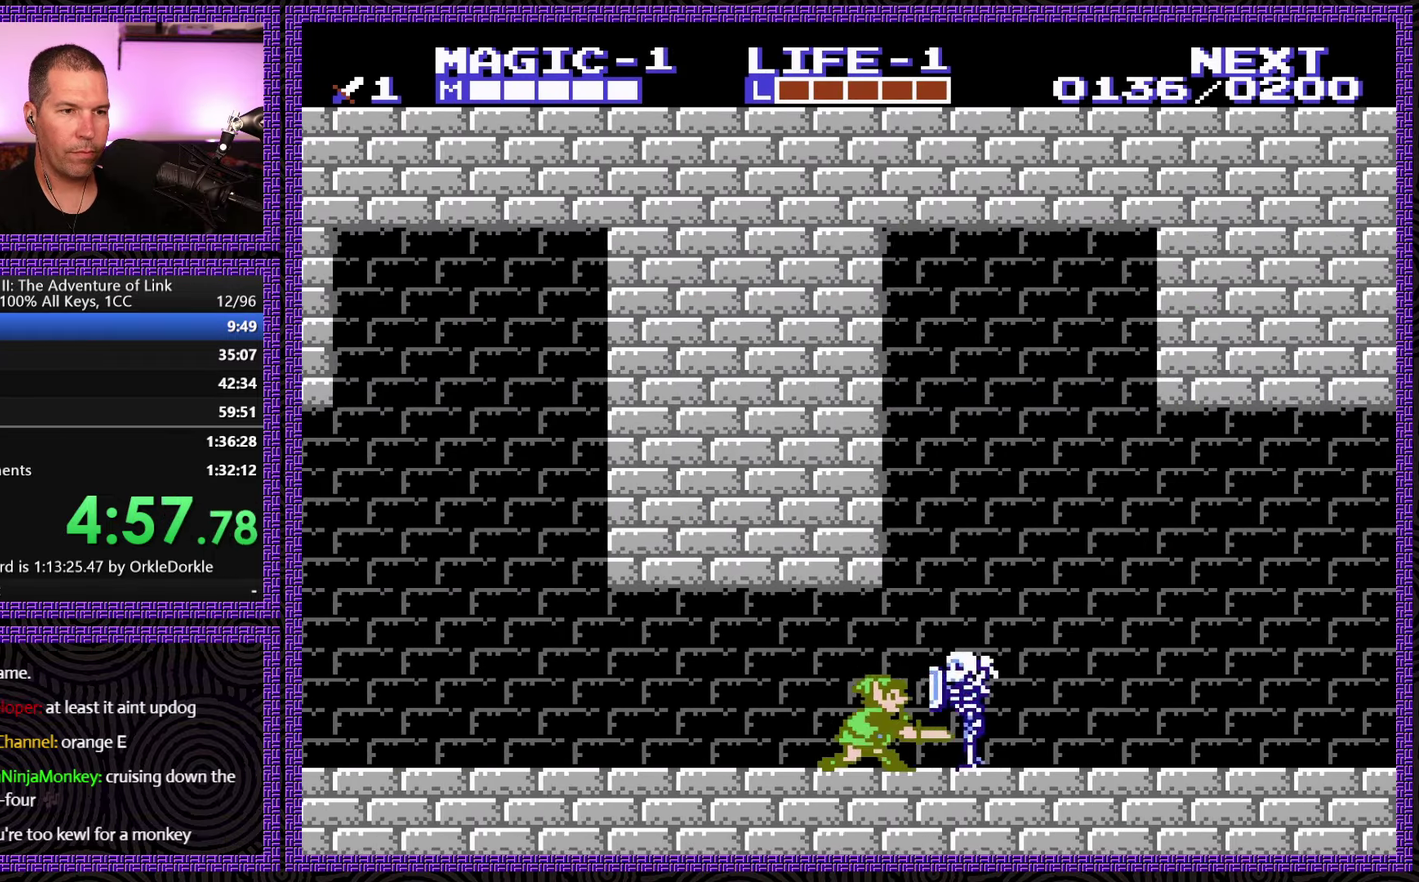
{"buttons": ["DPAD_RIGHT"], "events": [[167, "B", "up"], [183, "DPAD_DOWN", "up"], [183, "DPAD_RIGHT", "down"]]}
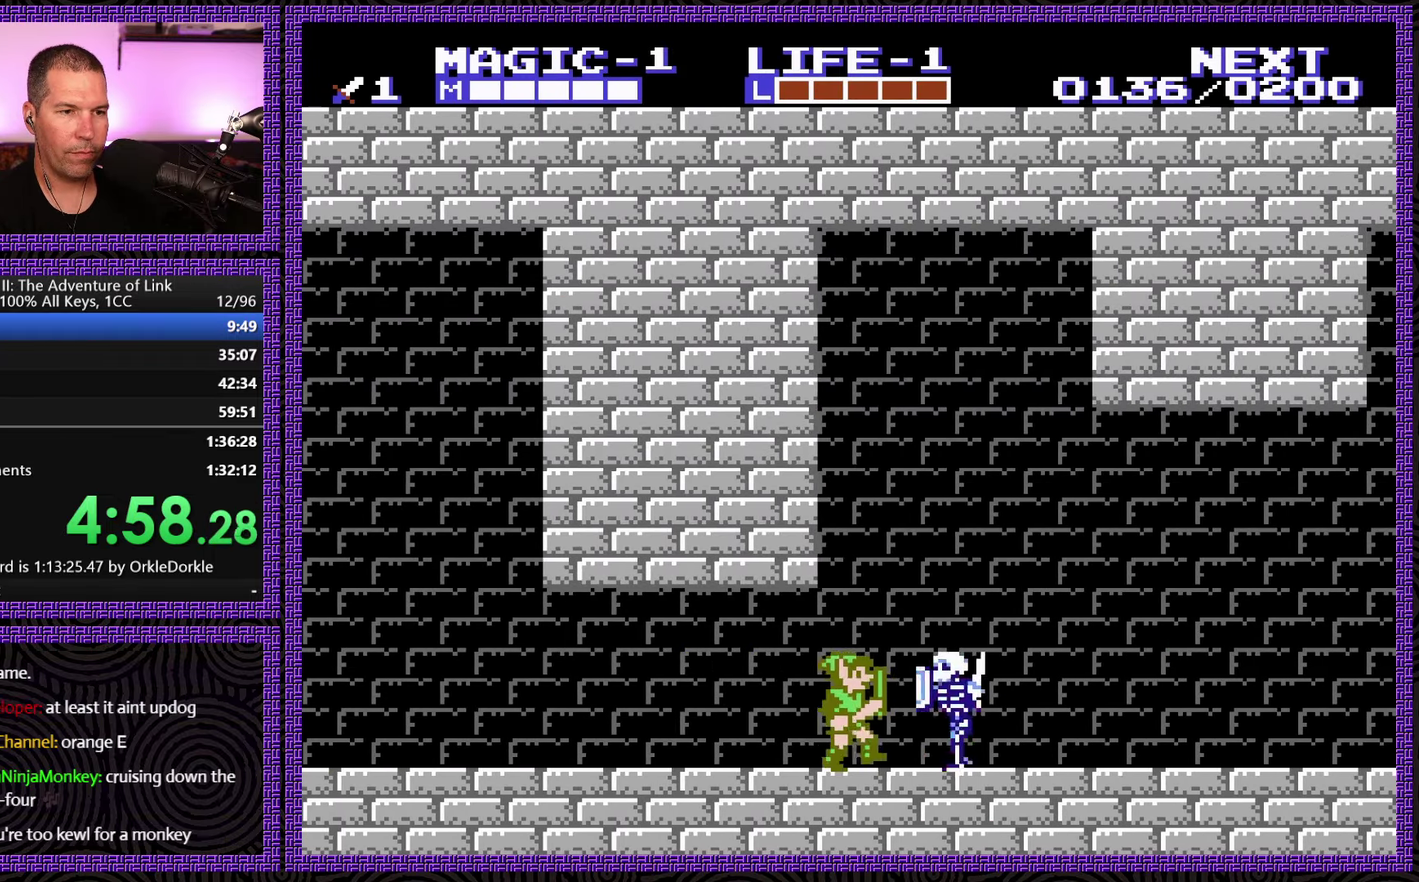
{"buttons": ["DPAD_RIGHT"], "events": [[67, "B", "down"], [67, "DPAD_DOWN", "down"], [67, "DPAD_RIGHT", "up"], [200, "DPAD_RIGHT", "down"], [217, "B", "up"], [217, "DPAD_DOWN", "up"]]}
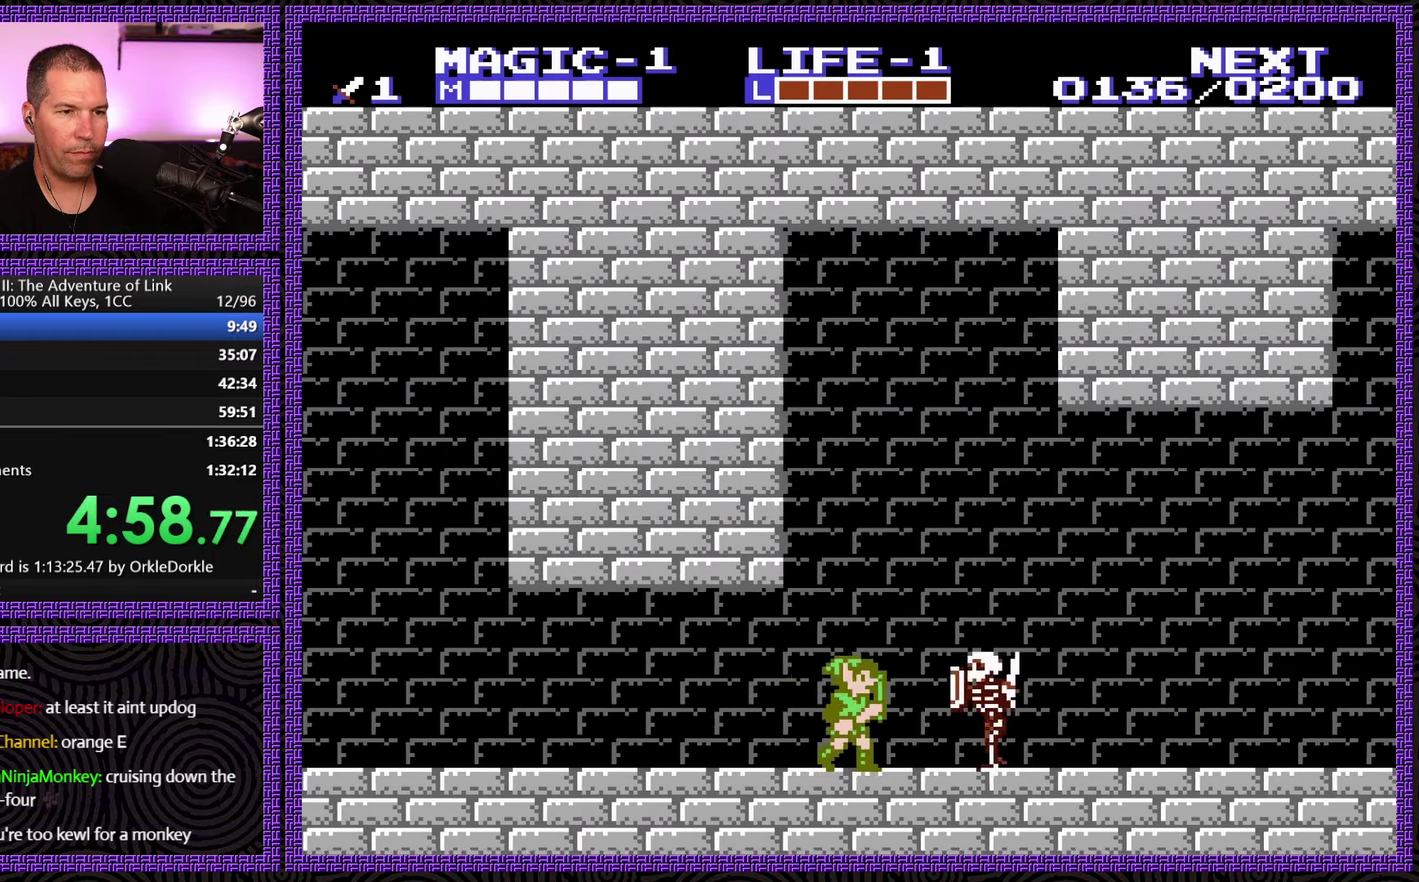
{"buttons": ["DPAD_RIGHT"], "events": [[84, "DPAD_DOWN", "down"], [117, "B", "down"], [117, "DPAD_RIGHT", "up"], [234, "DPAD_RIGHT", "down"], [250, "B", "up"], [250, "DPAD_DOWN", "up"]]}
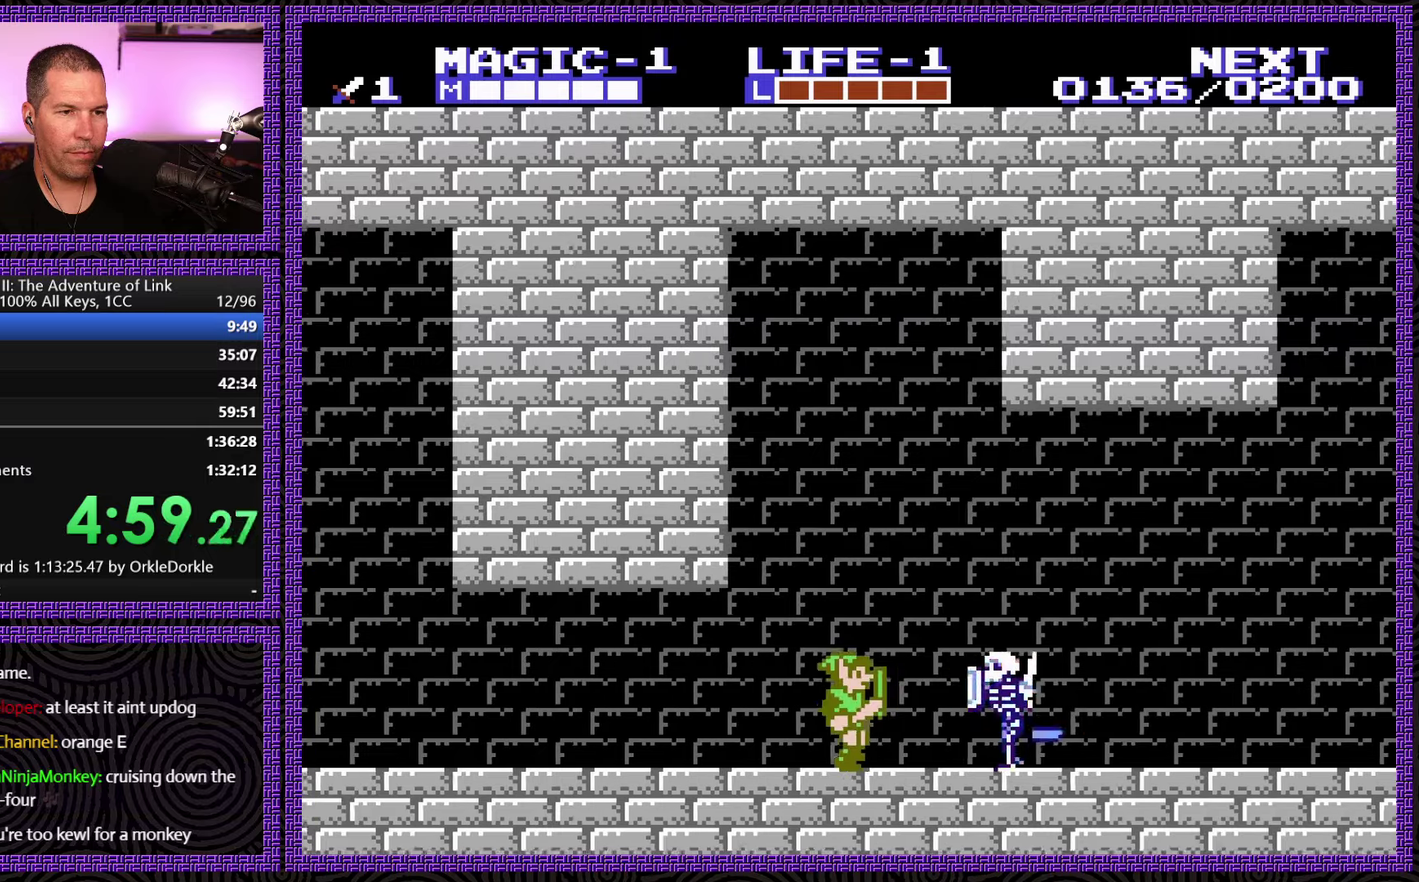
{"buttons": ["DPAD_RIGHT"], "events": [[150, "DPAD_DOWN", "down"], [167, "DPAD_RIGHT", "up"], [184, "B", "down"], [300, "DPAD_DOWN", "up"], [334, "B", "up"], [450, "DPAD_RIGHT", "down"]]}
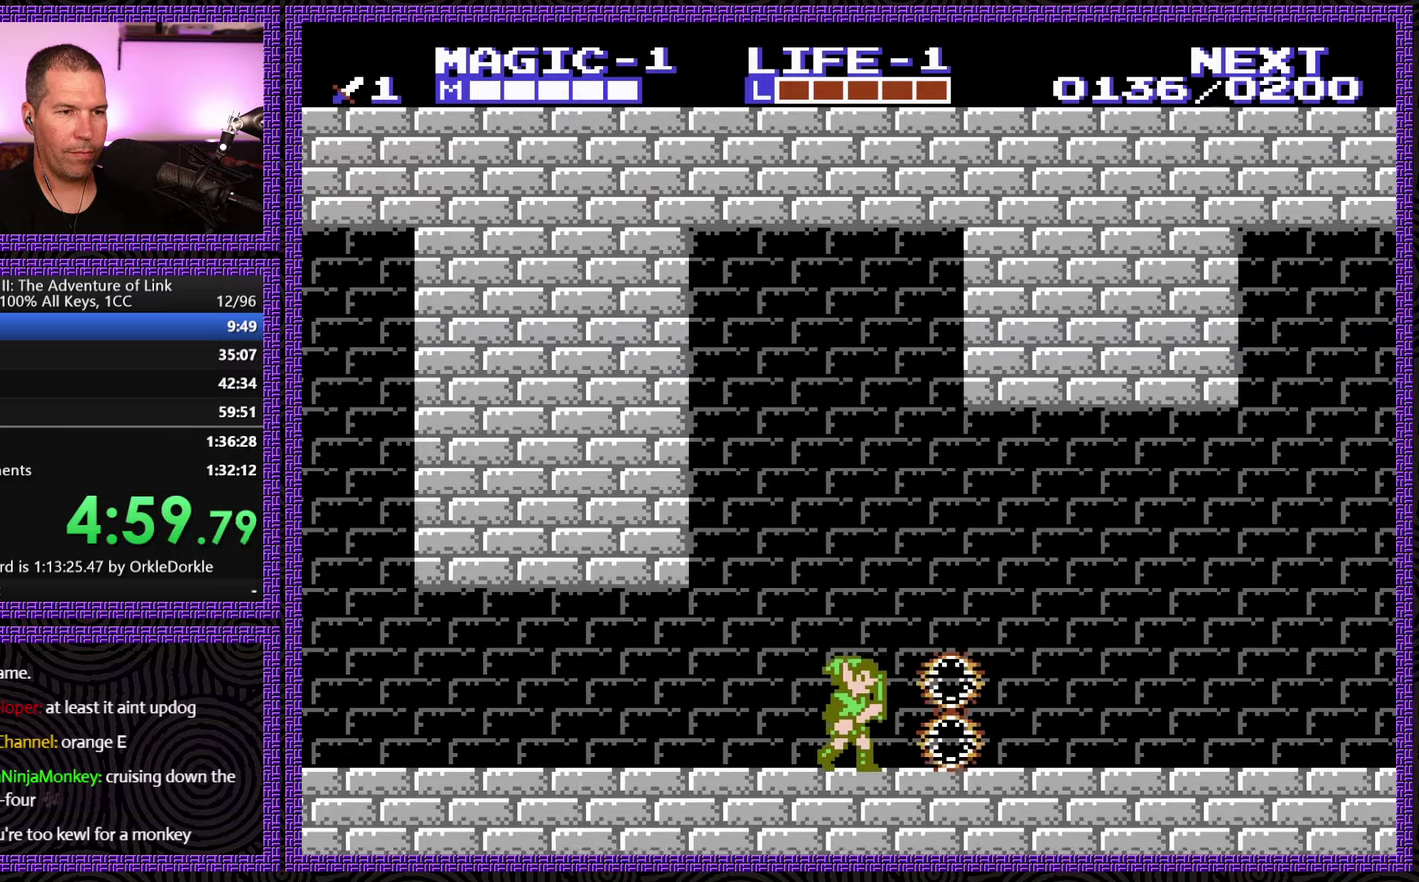
{"buttons": ["DPAD_RIGHT"], "events": [[284, "A", "down"], [400, "A", "up"]]}
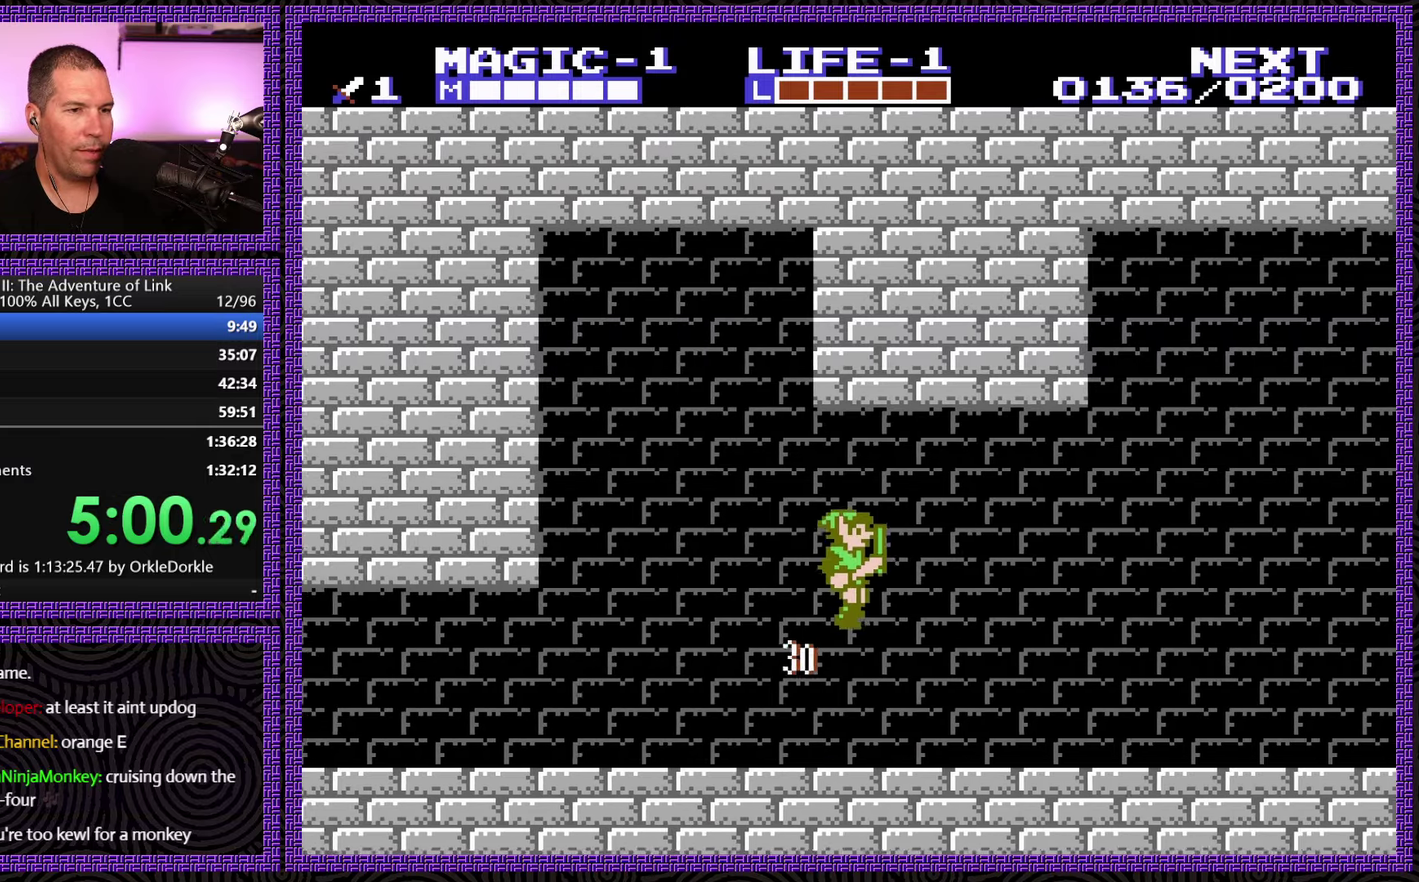
{"buttons": ["DPAD_RIGHT"], "events": []}
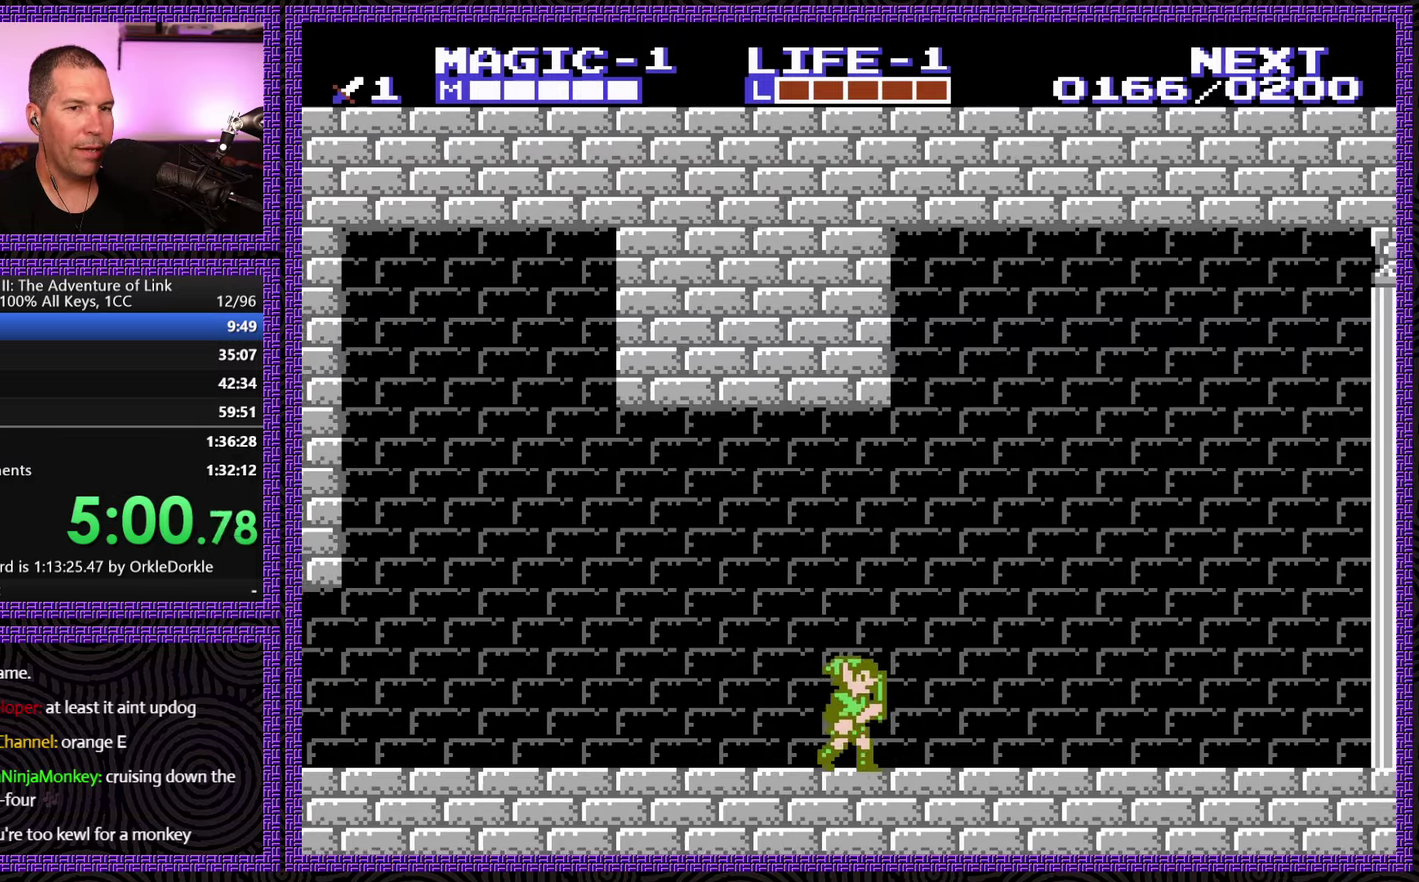
{"buttons": ["DPAD_RIGHT"], "events": []}
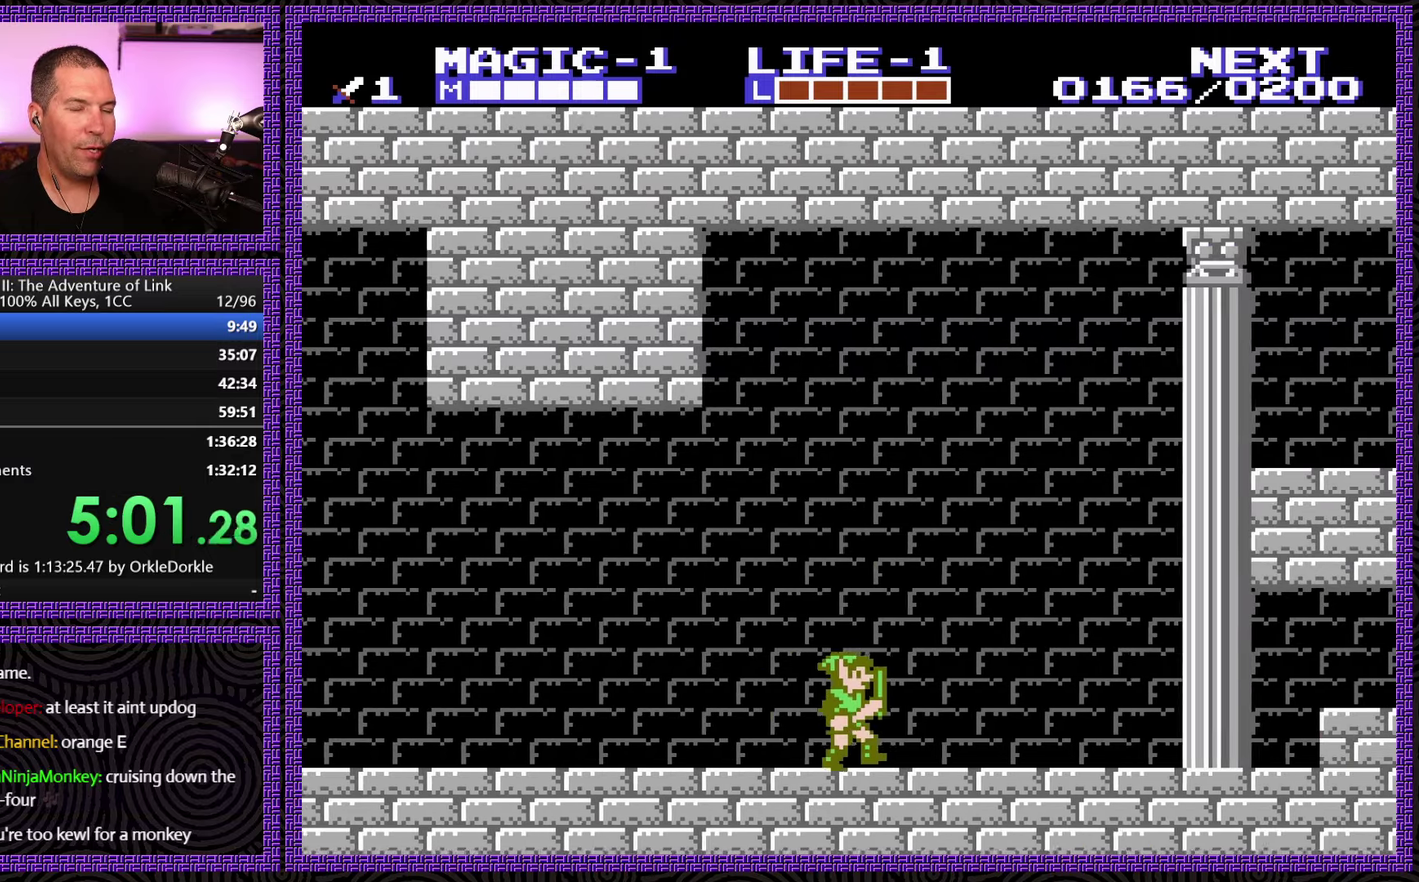
{"buttons": ["DPAD_RIGHT"], "events": []}
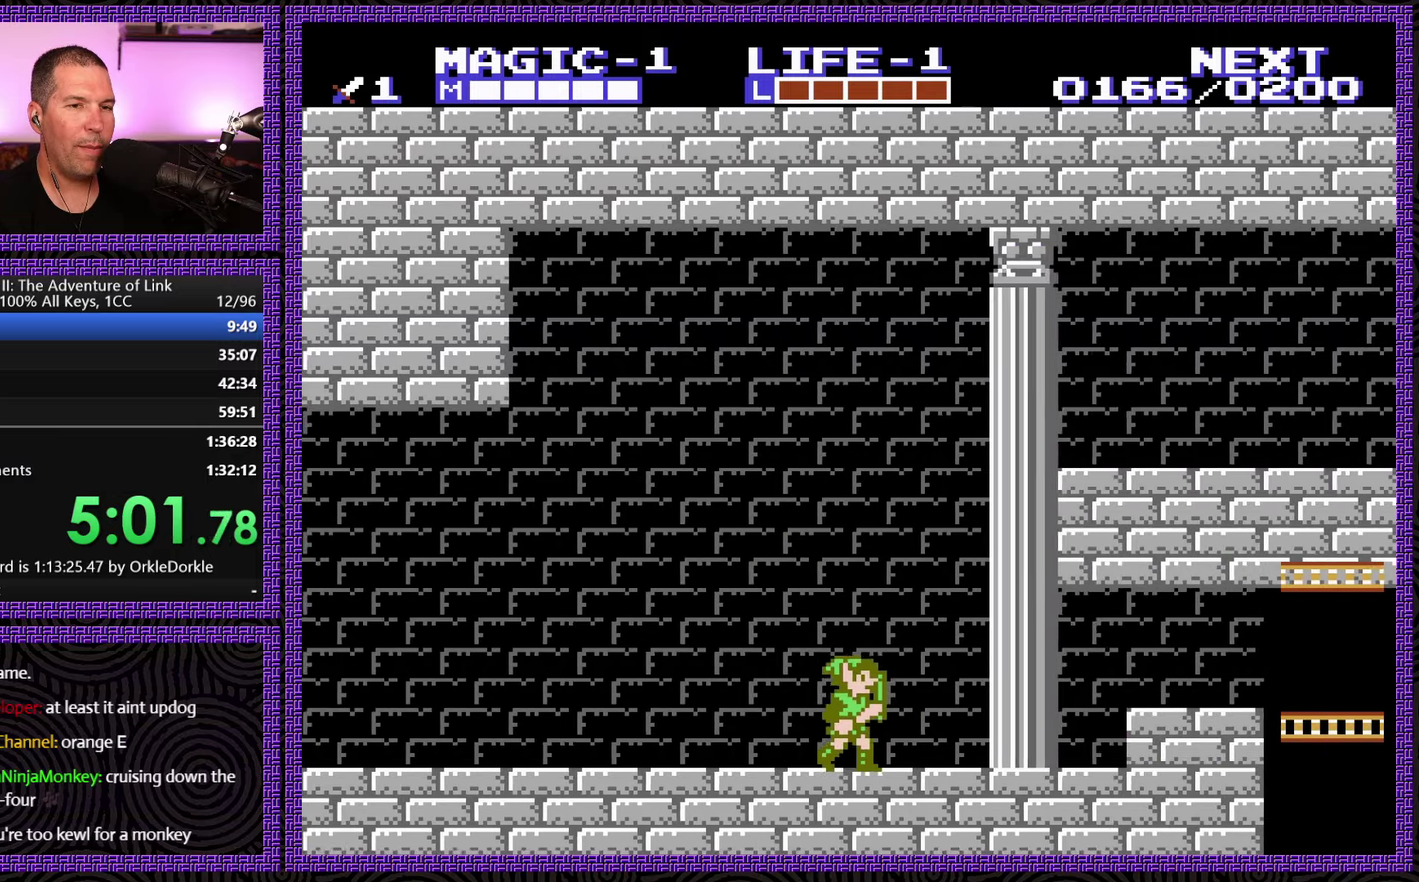
{"buttons": ["DPAD_RIGHT"], "events": []}
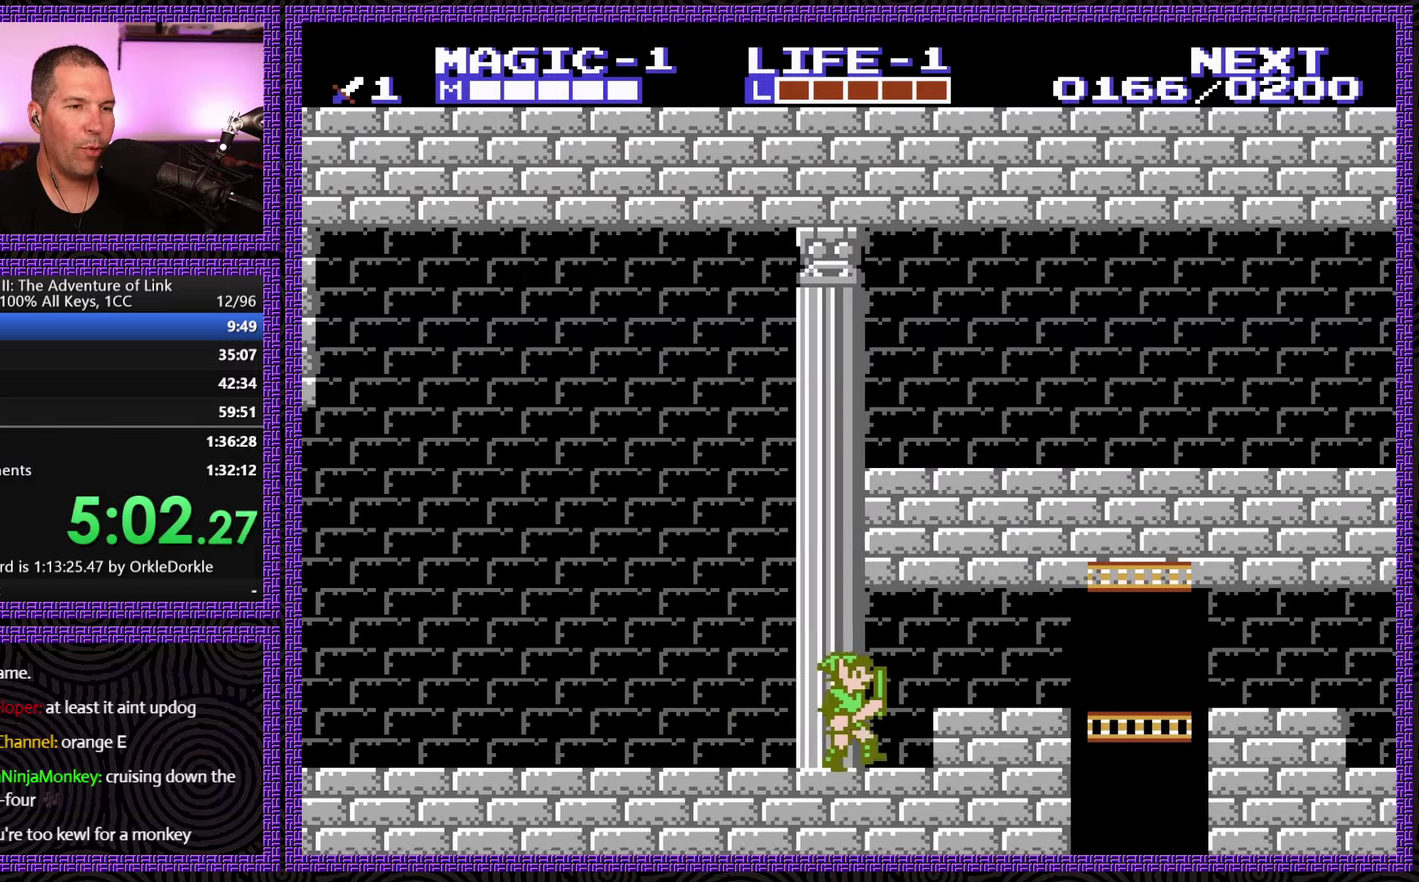
{"buttons": ["DPAD_RIGHT"], "events": [[67, "A", "down"], [300, "A", "up"]]}
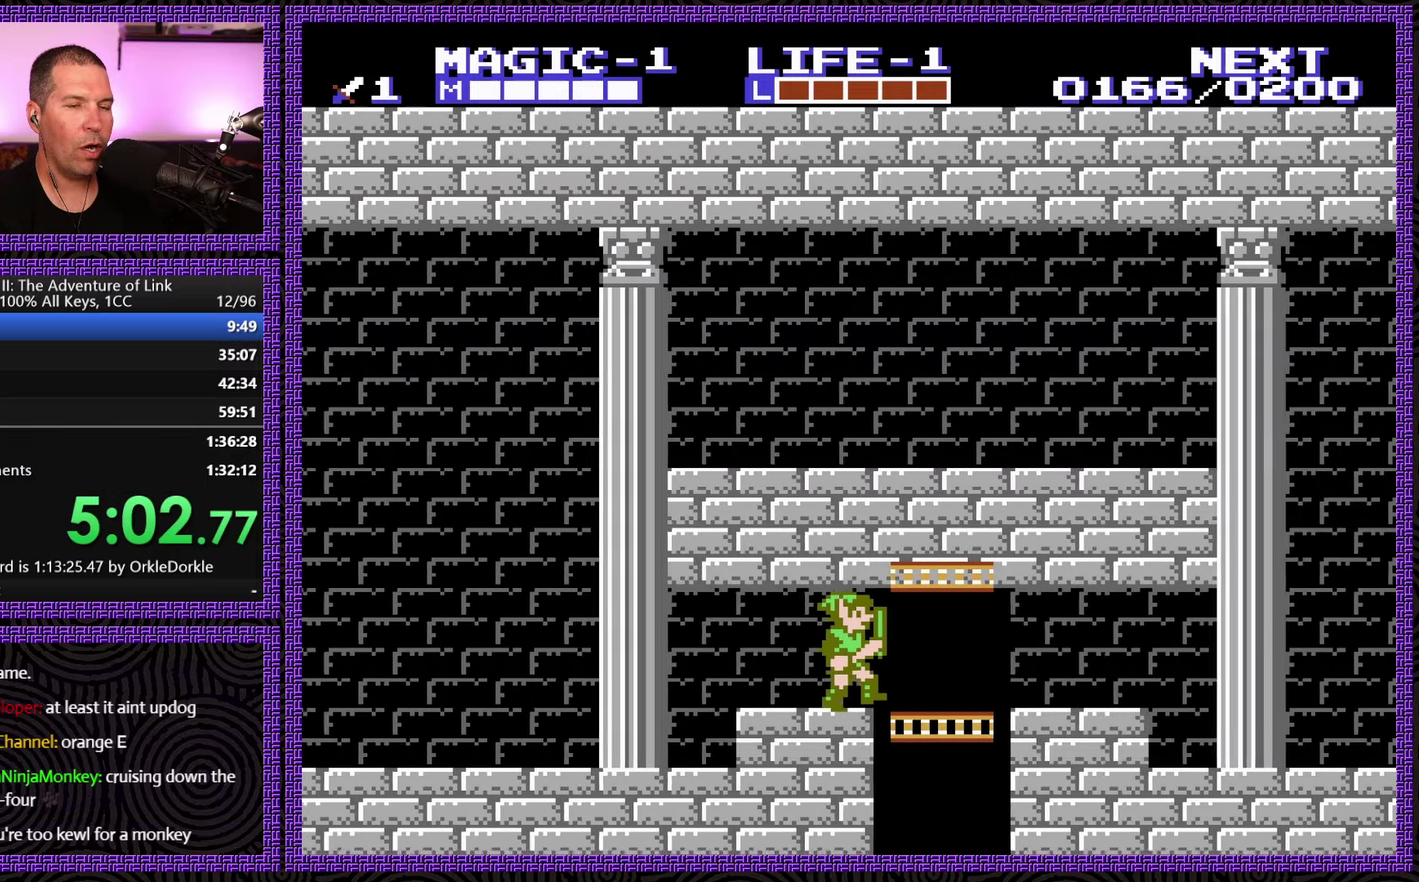
{"buttons": ["DPAD_RIGHT"], "events": []}
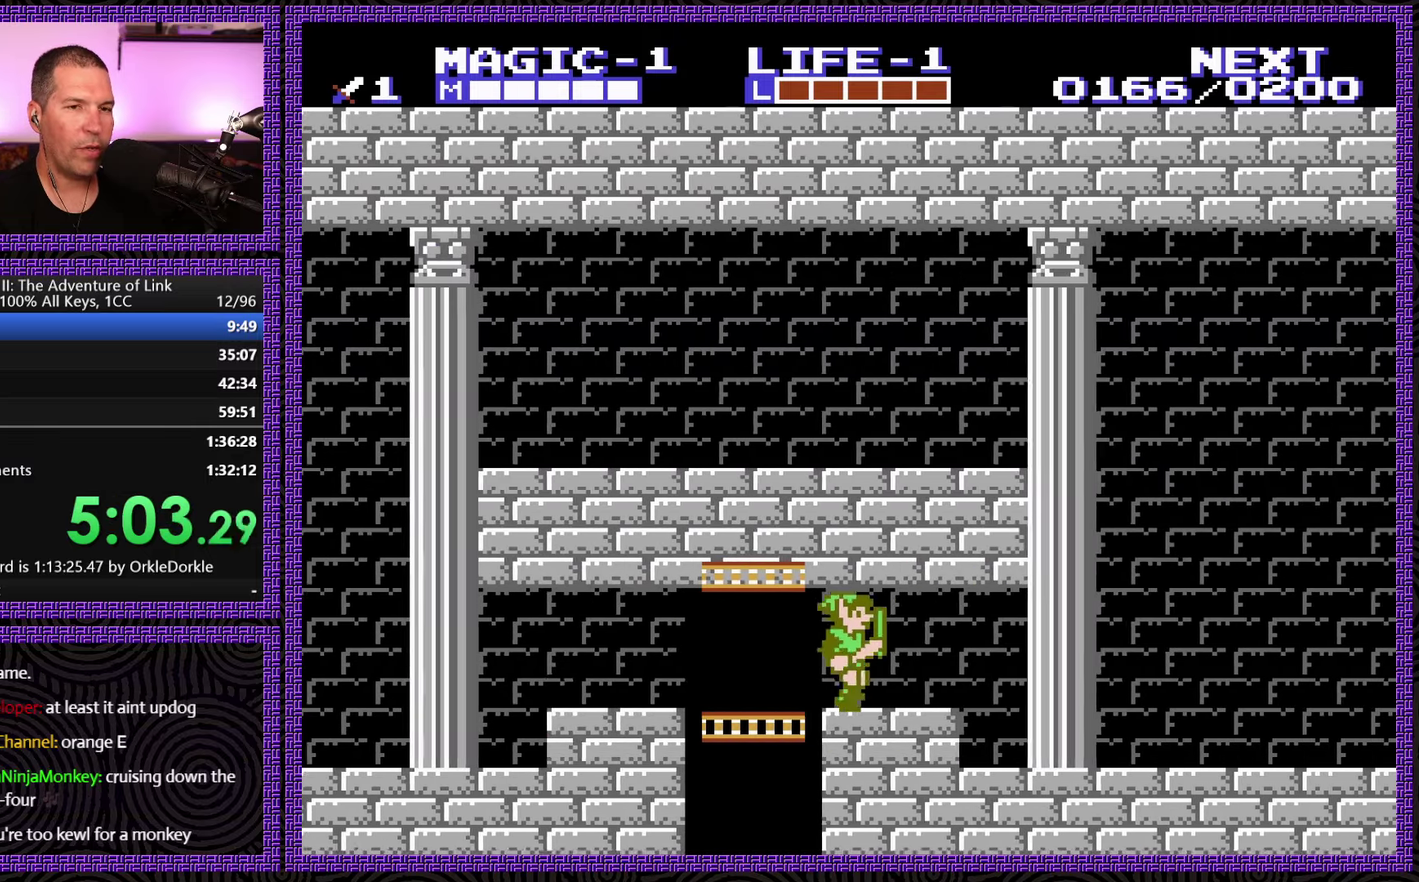
{"buttons": ["DPAD_RIGHT"], "events": []}
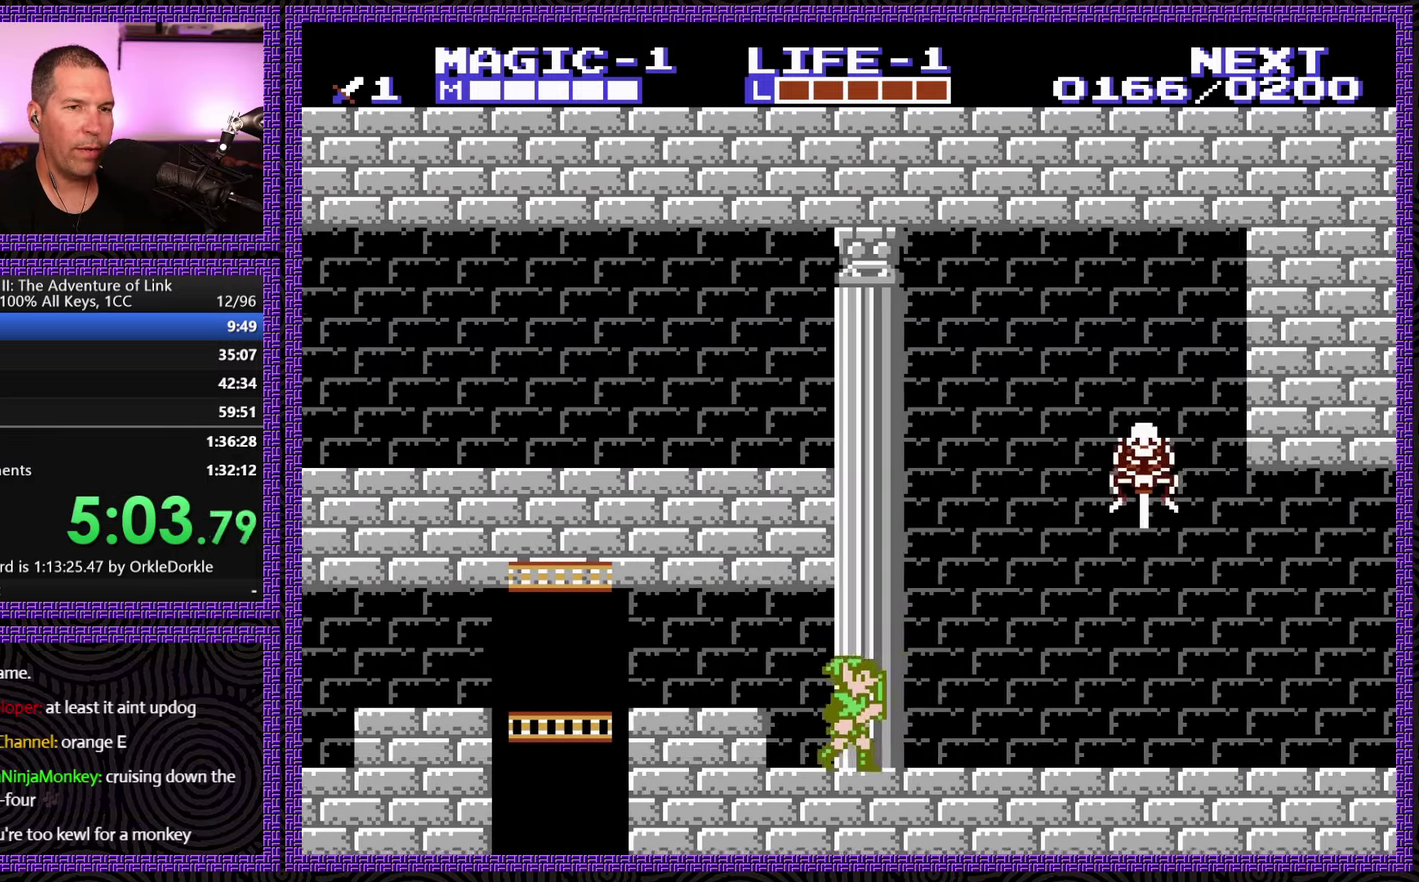
{"buttons": ["A", "DPAD_RIGHT"], "events": [[450, "A", "down"]]}
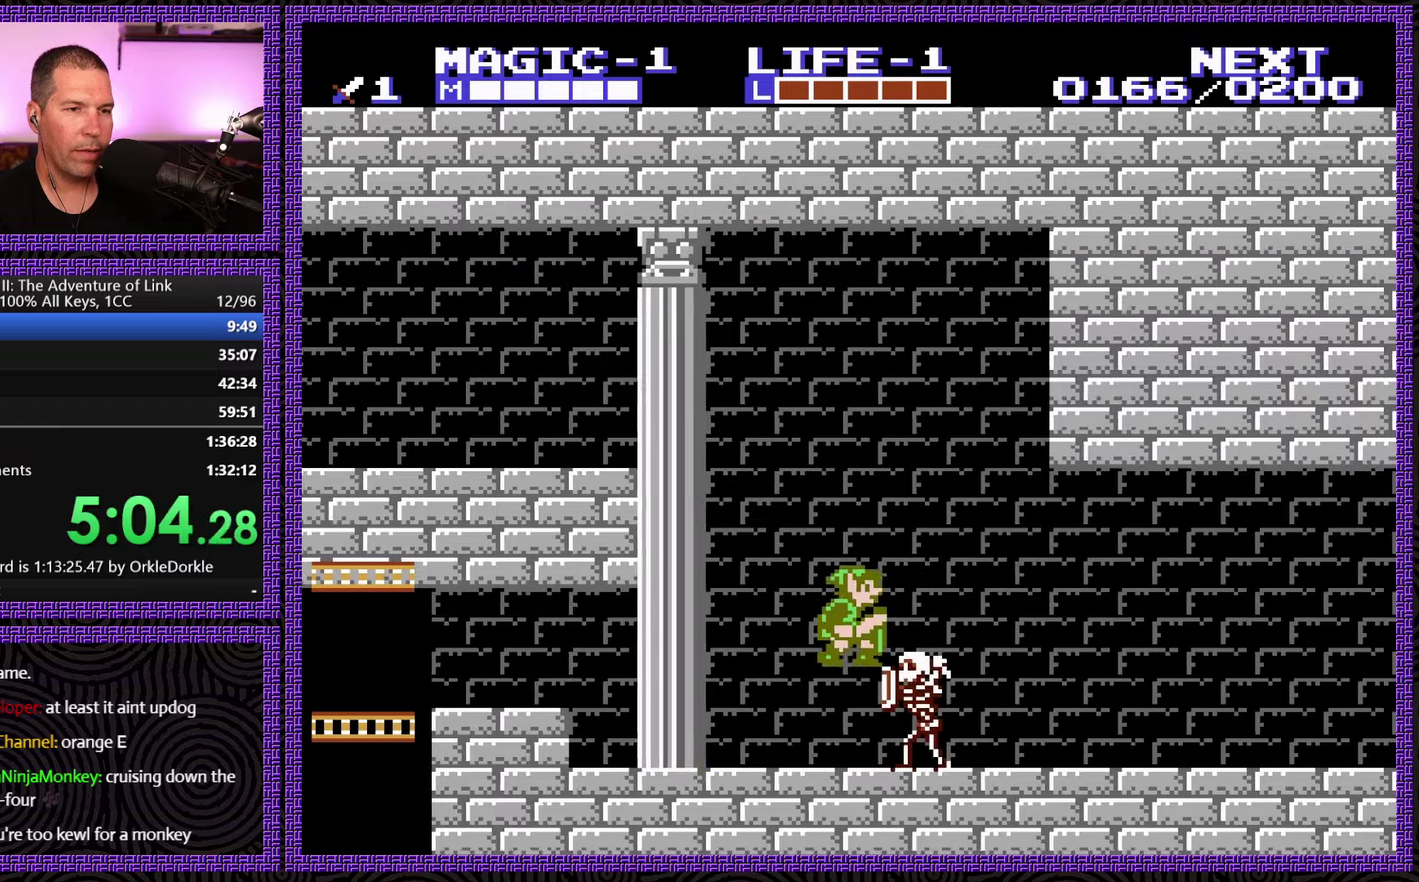
{"buttons": ["DPAD_RIGHT"], "events": [[483, "A", "up"]]}
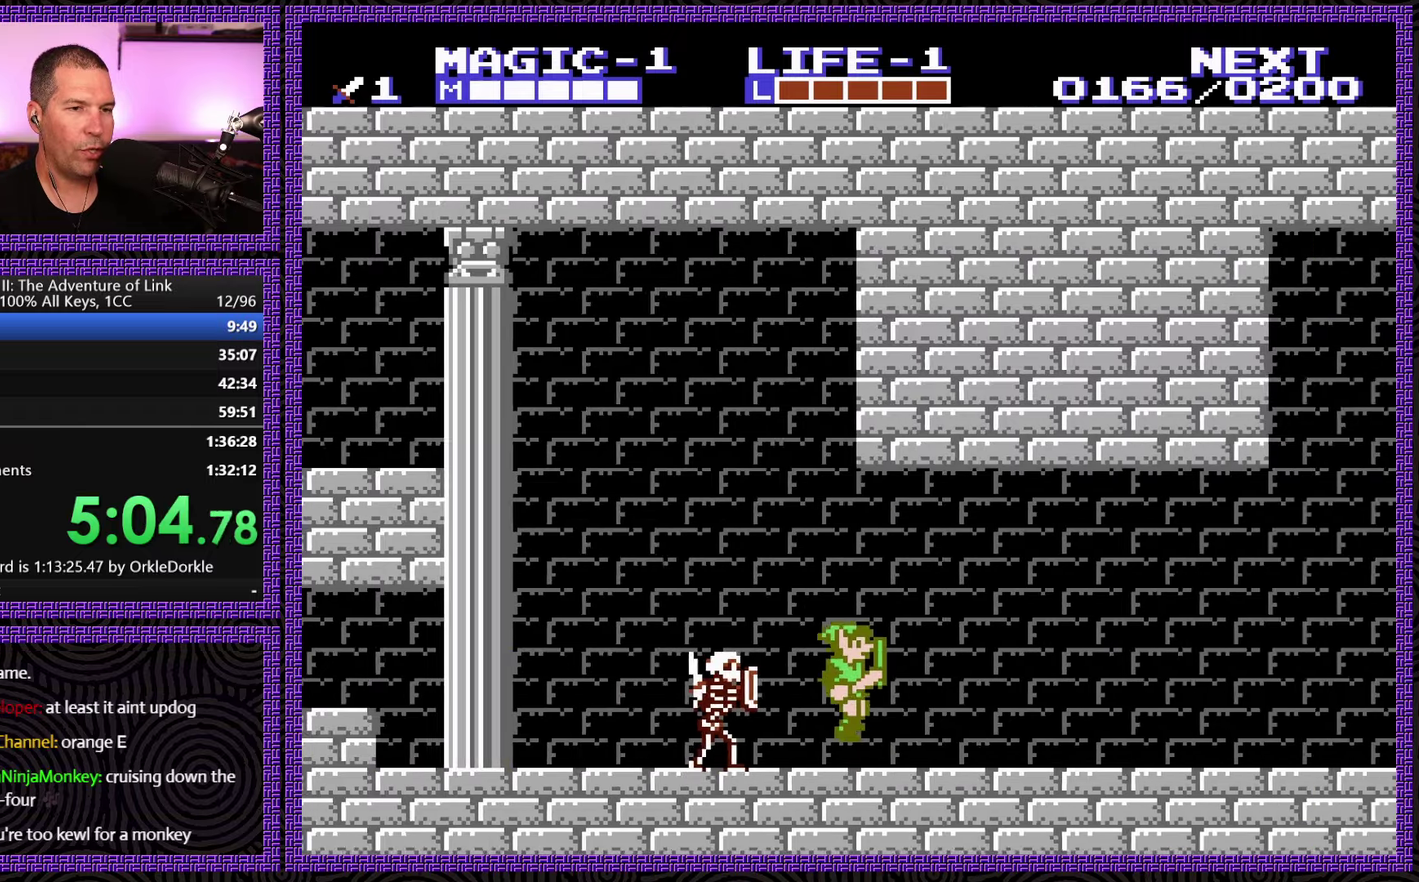
{"buttons": ["DPAD_RIGHT"], "events": []}
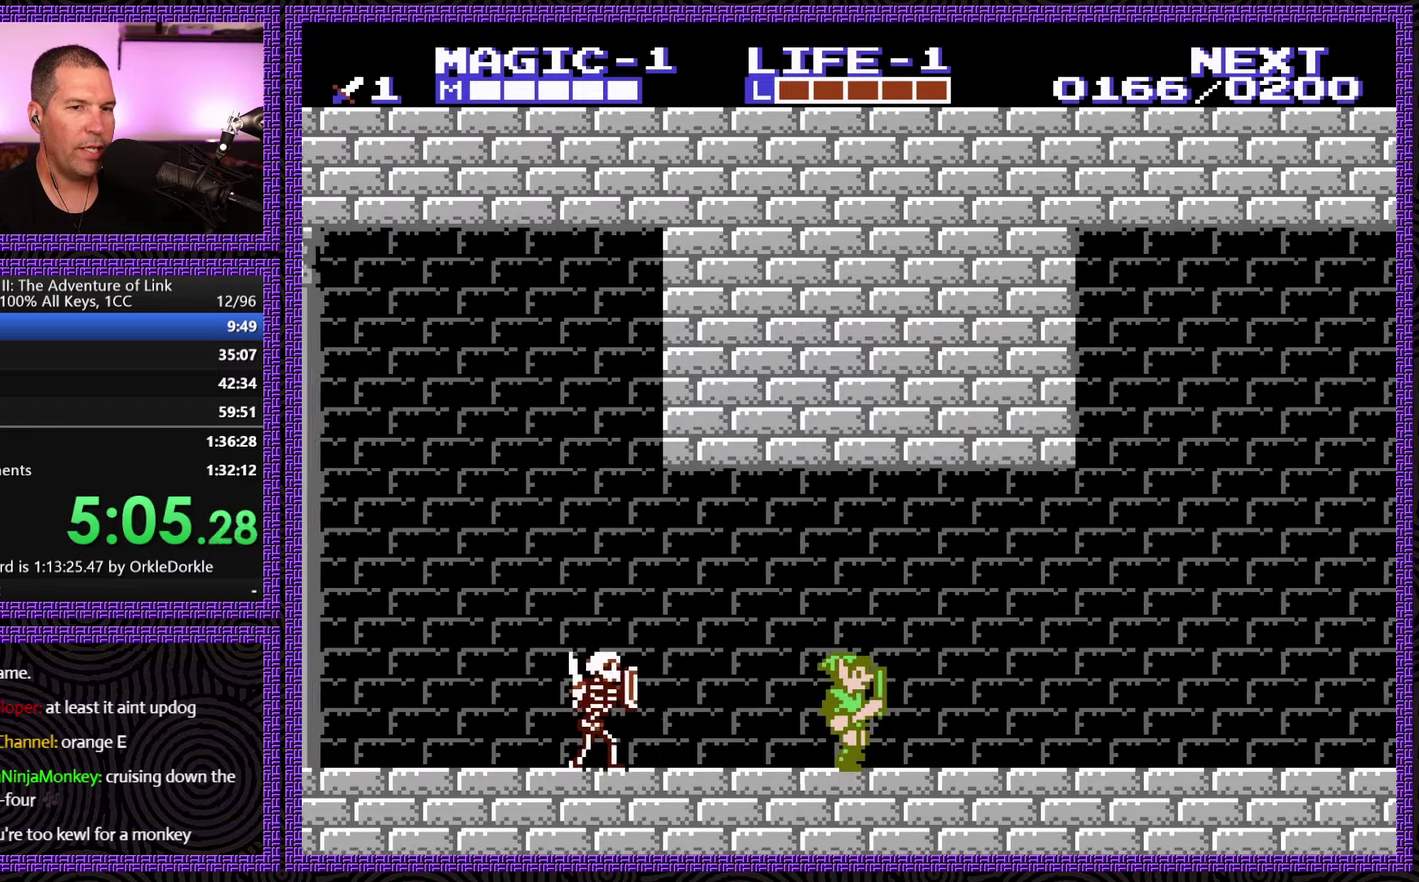
{"buttons": ["DPAD_RIGHT"], "events": []}
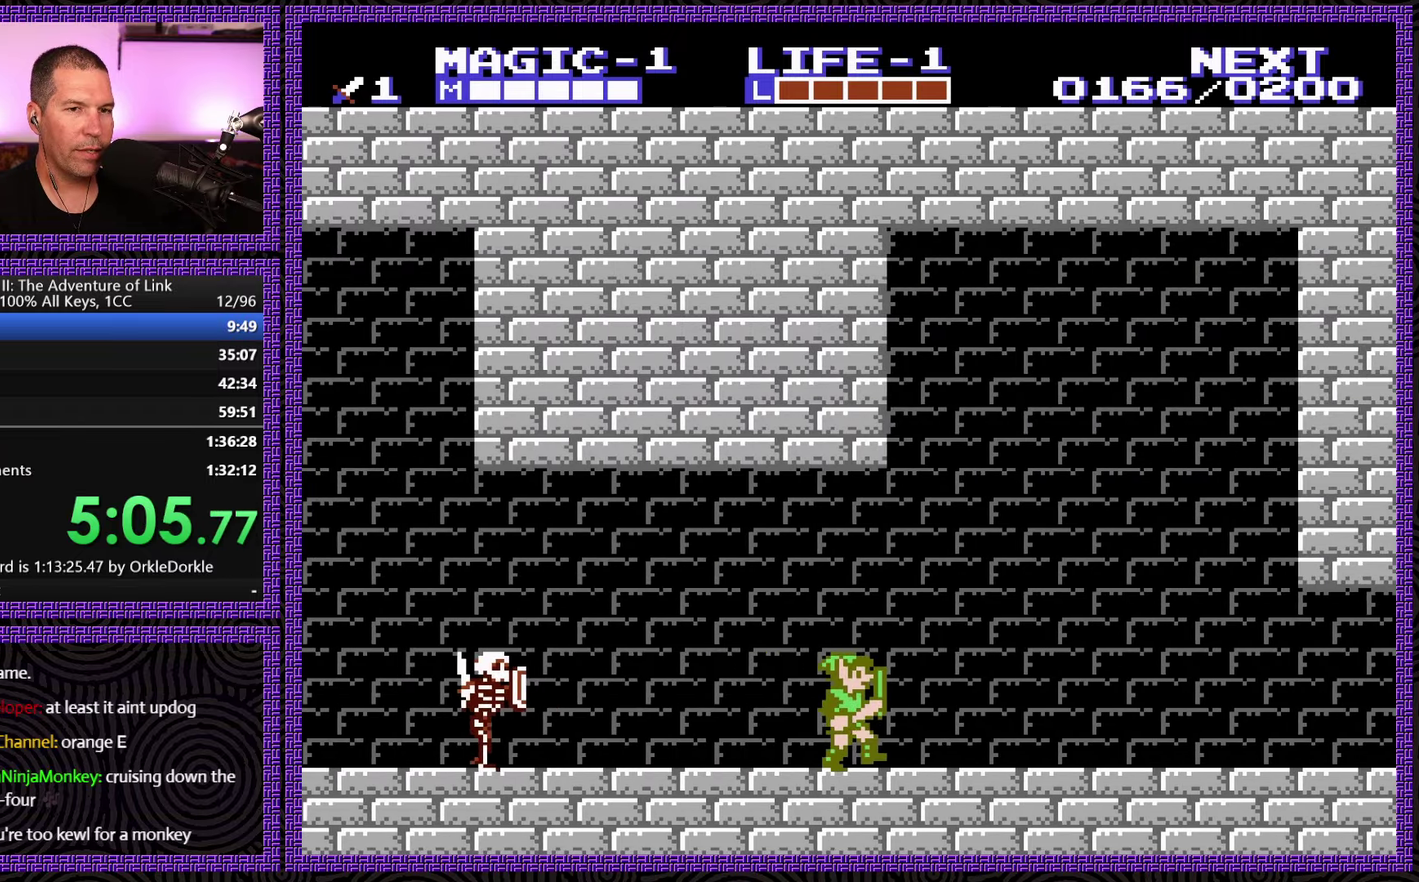
{"buttons": ["DPAD_RIGHT"], "events": []}
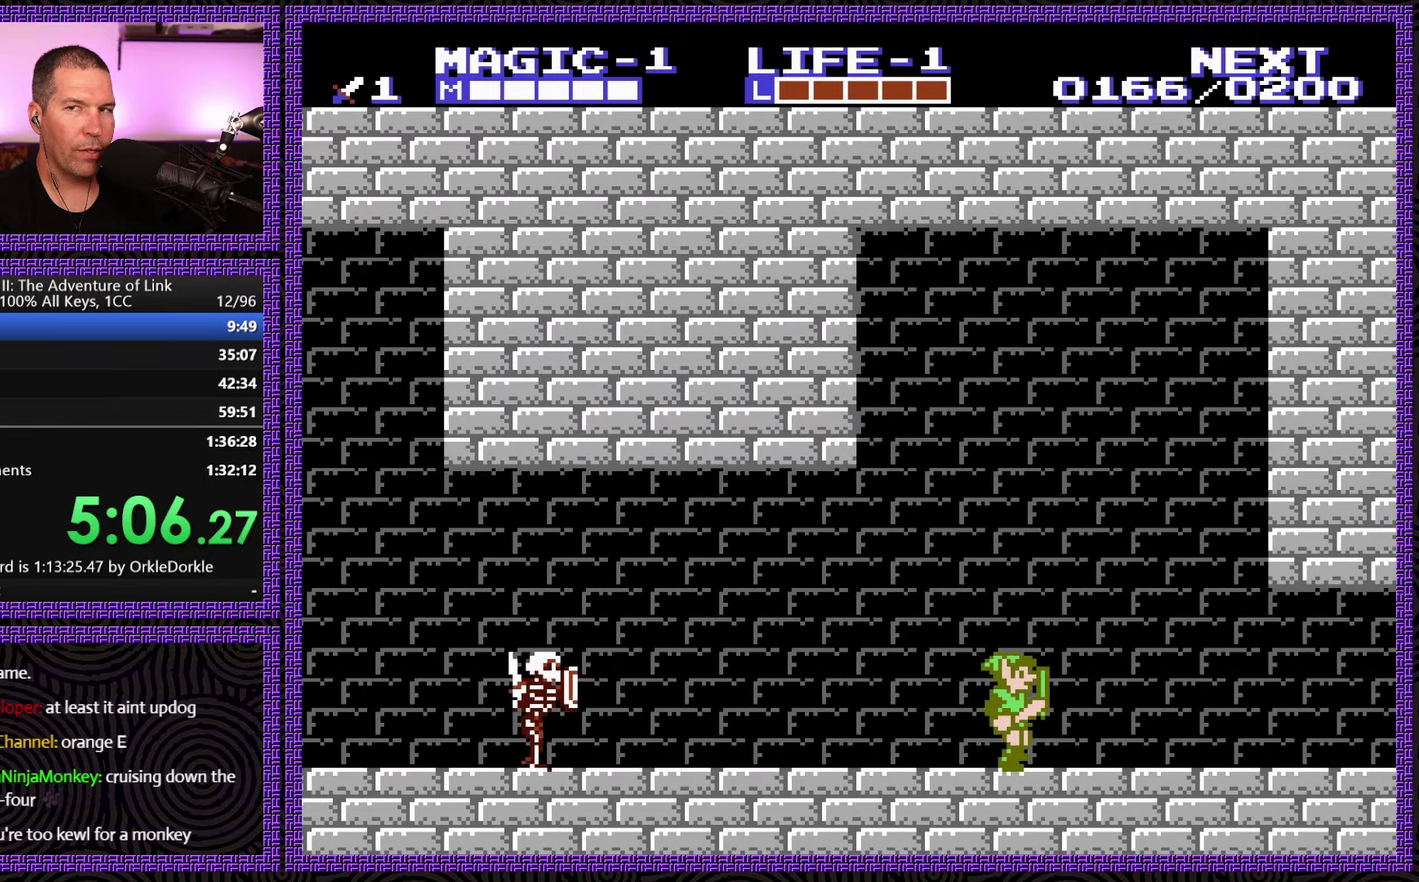
{"buttons": ["DPAD_RIGHT"], "events": []}